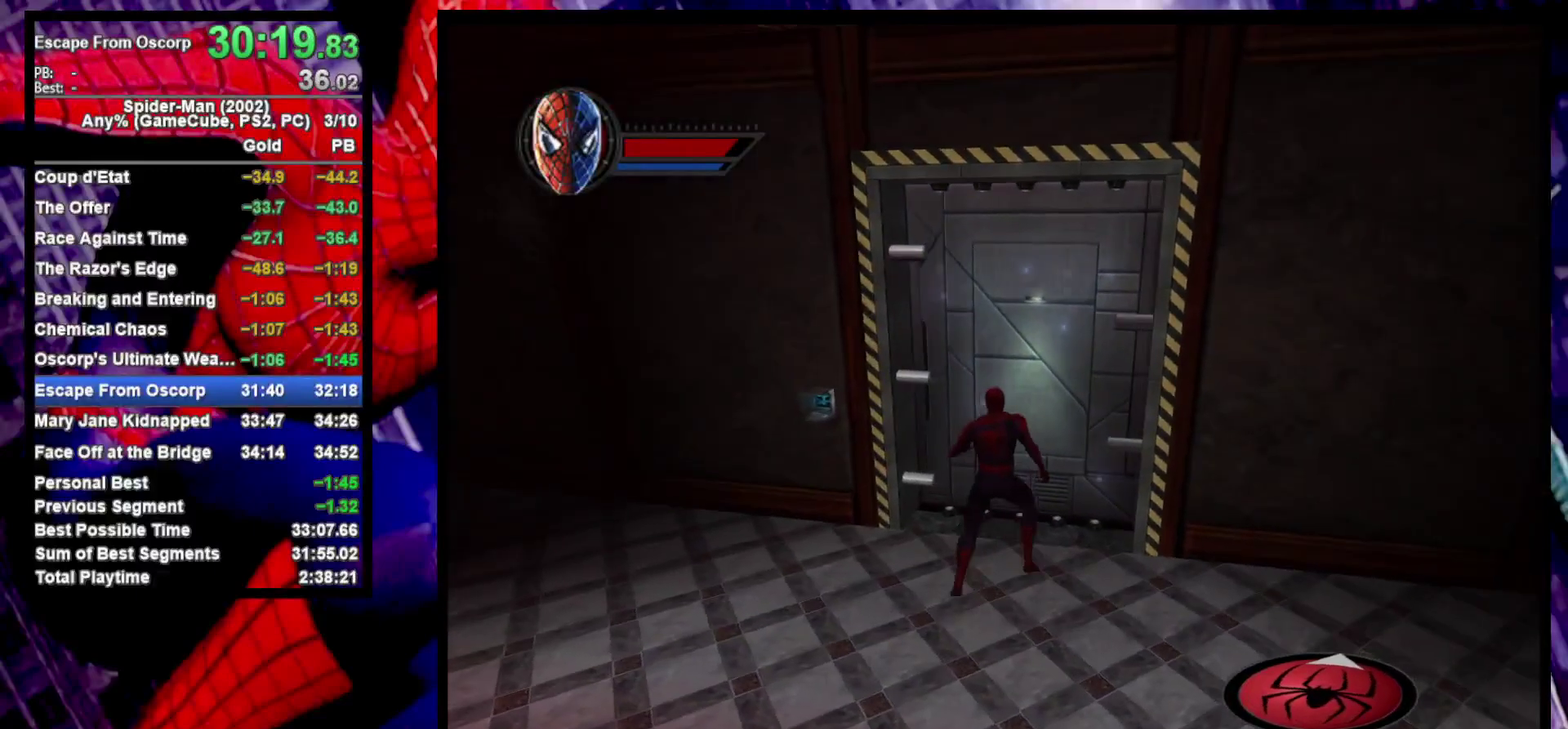
Gameplay with a controller (PlayStation layout); each line is a JSON object with the inputs held at the frame after it. "events" lists button and stick changes between this image and that frame as [ms after this image, input, new state], when the widget could be followed in between. Not read: L1 R1.
{"buttons": [], "left_stick": "center", "right_stick": "right", "events": [[83, "left_stick", "up"], [217, "left_stick", "center"], [367, "right_stick", "right"]]}
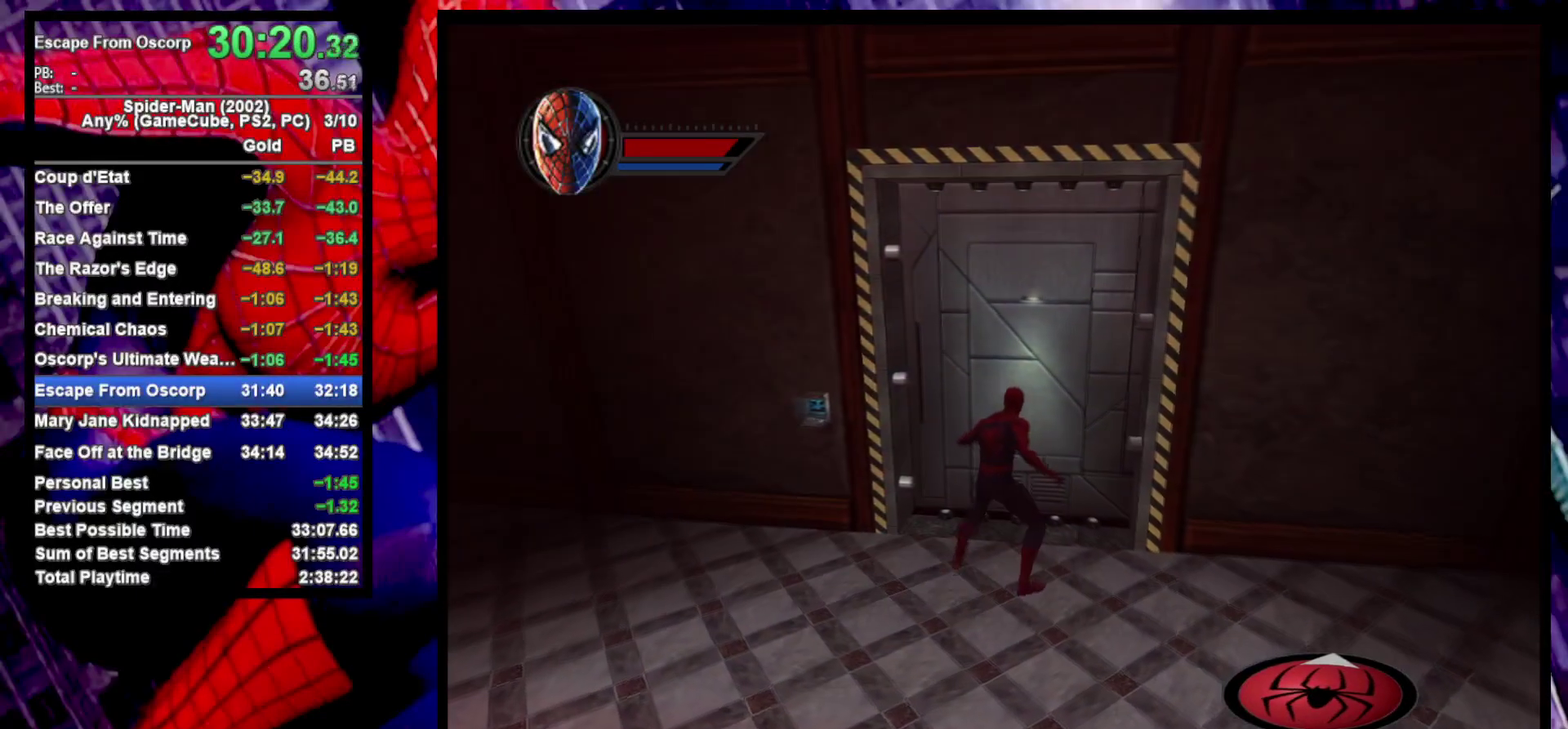
{"buttons": [], "left_stick": "up-right", "right_stick": "center"}
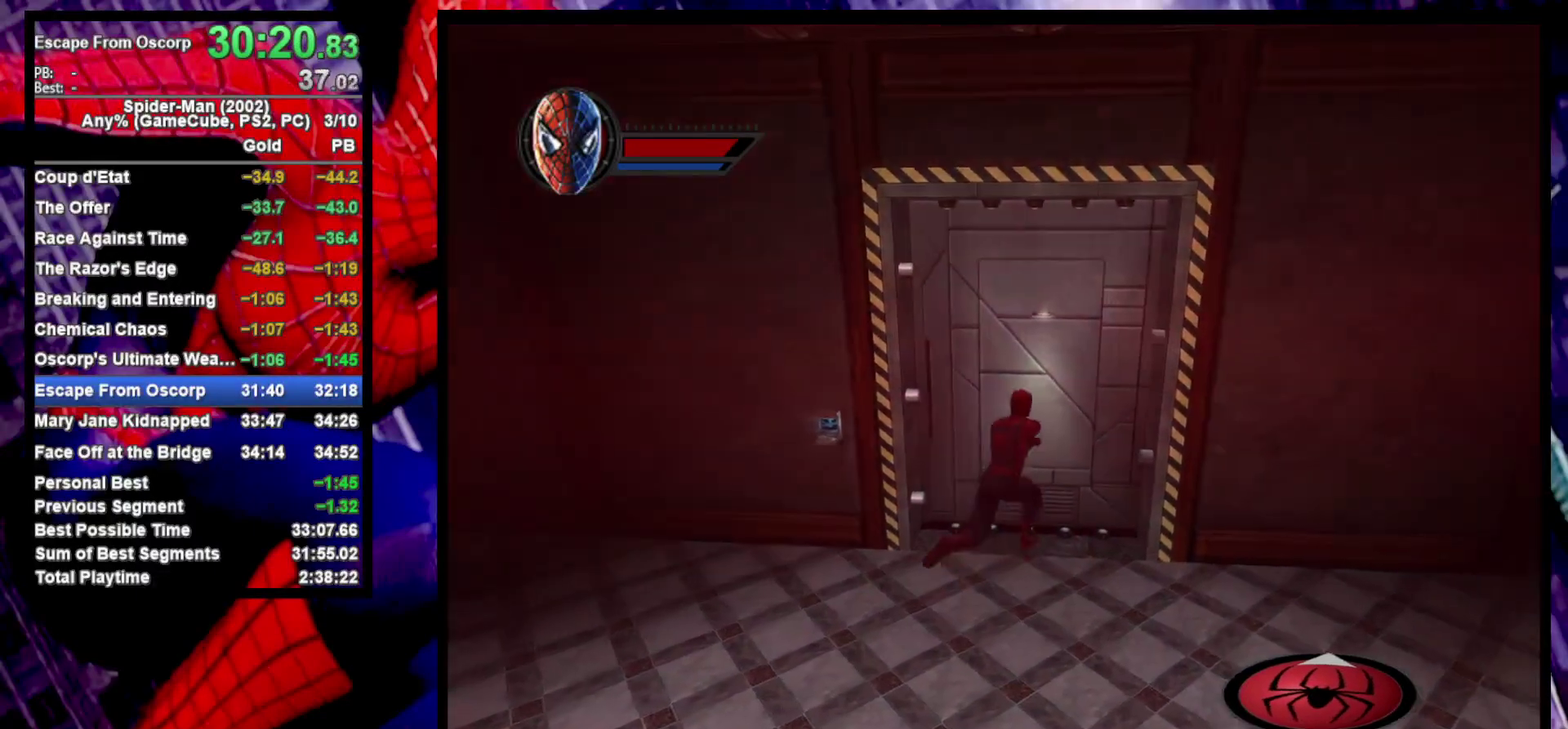
{"buttons": [], "left_stick": "up", "right_stick": "center", "events": [[67, "left_stick", "up"]]}
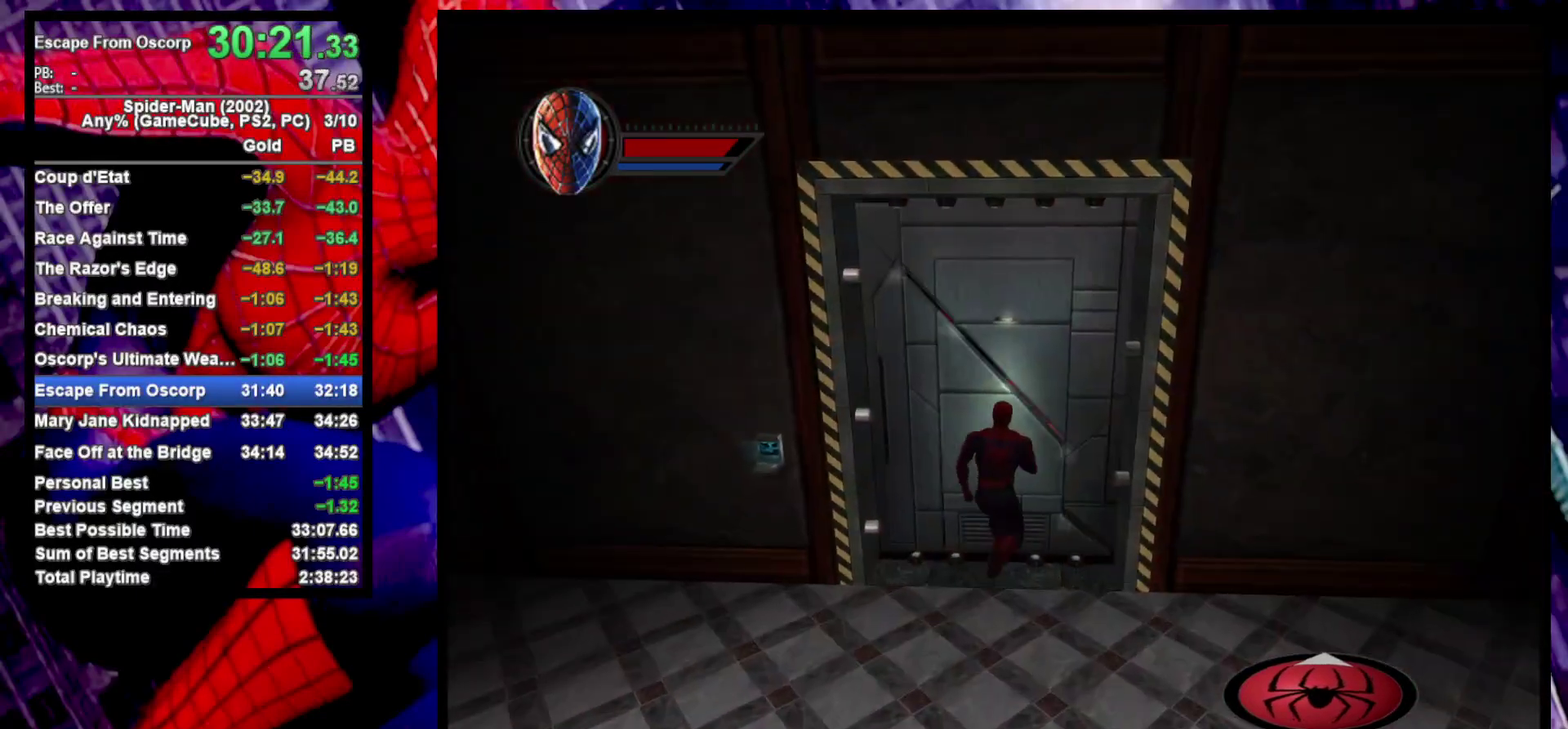
{"buttons": [], "left_stick": "up", "right_stick": "center", "events": []}
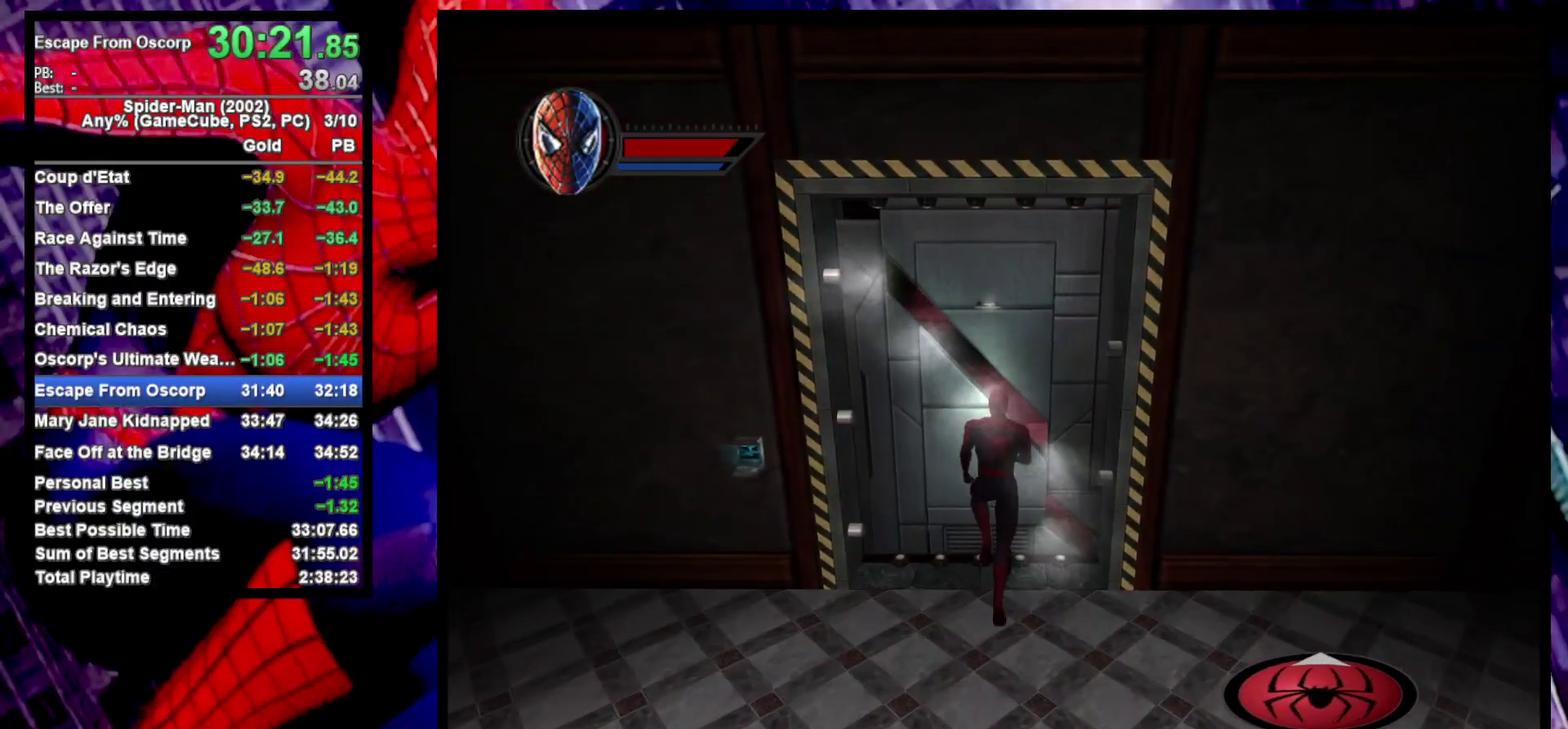
{"buttons": [], "left_stick": "up", "right_stick": "center", "events": [[267, "CROSS", "down"], [317, "CROSS", "up"]]}
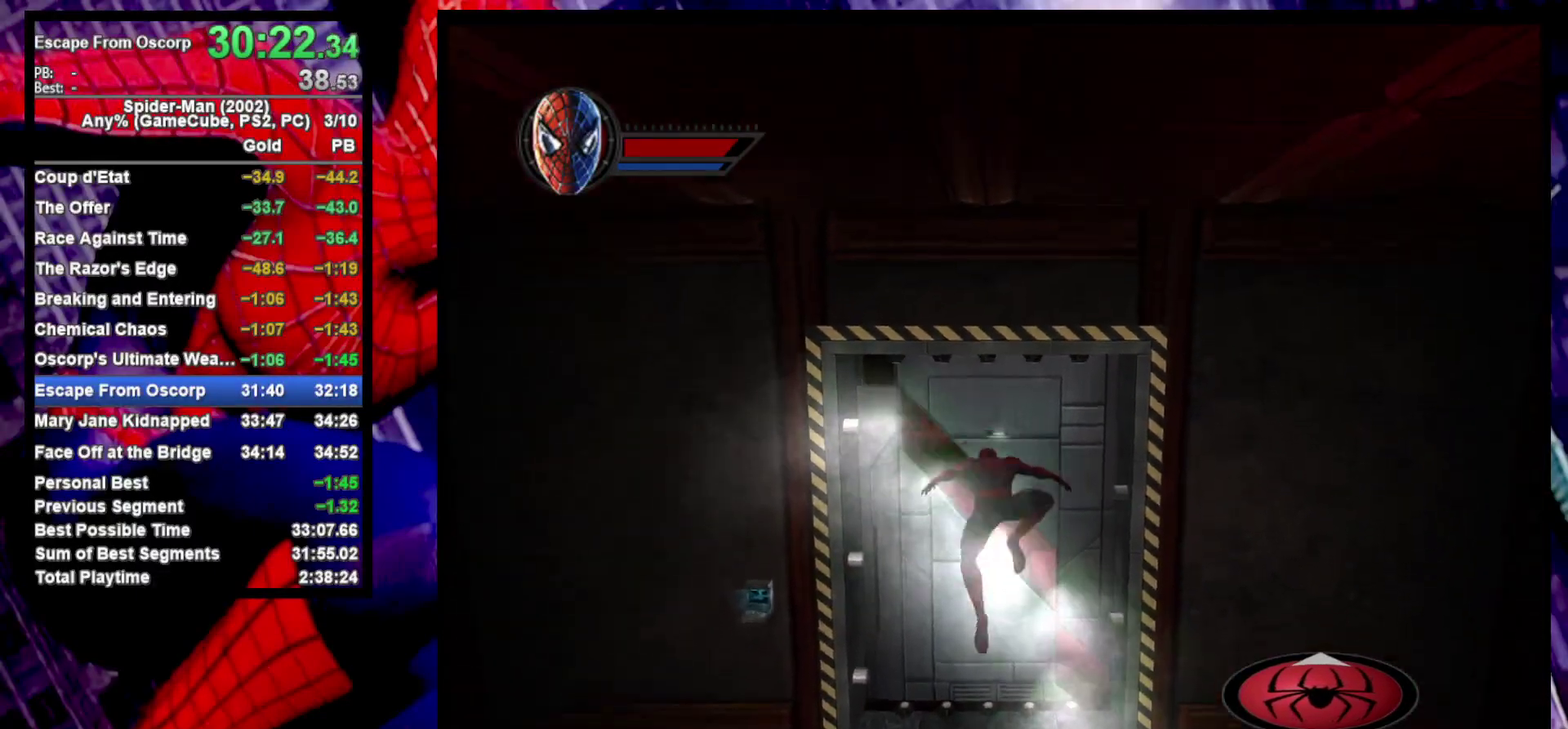
{"buttons": [], "left_stick": "up", "right_stick": "center", "events": [[300, "CROSS", "down"], [350, "CROSS", "up"]]}
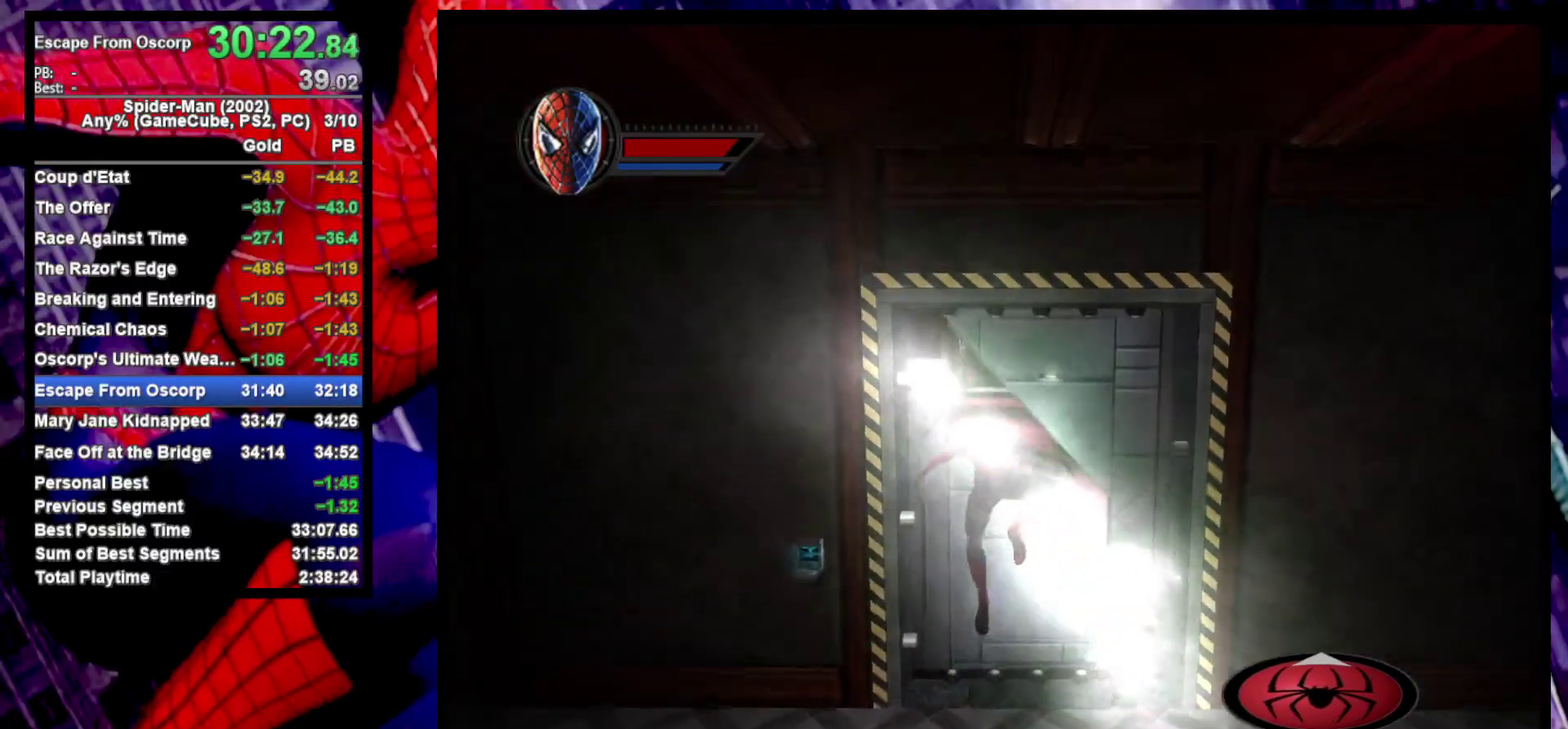
{"buttons": [], "left_stick": "up", "right_stick": "center", "events": []}
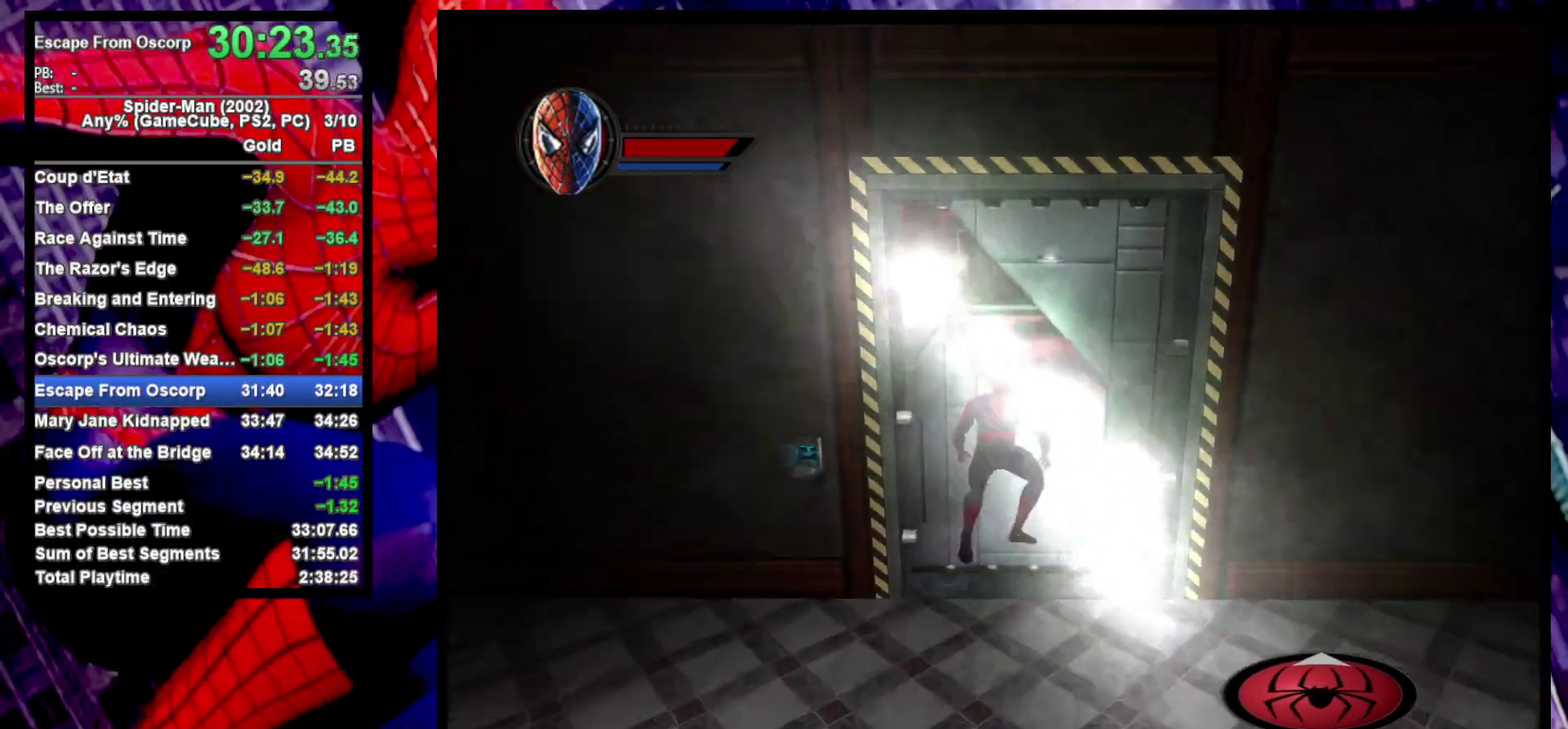
{"buttons": [], "left_stick": "up", "right_stick": "center", "events": []}
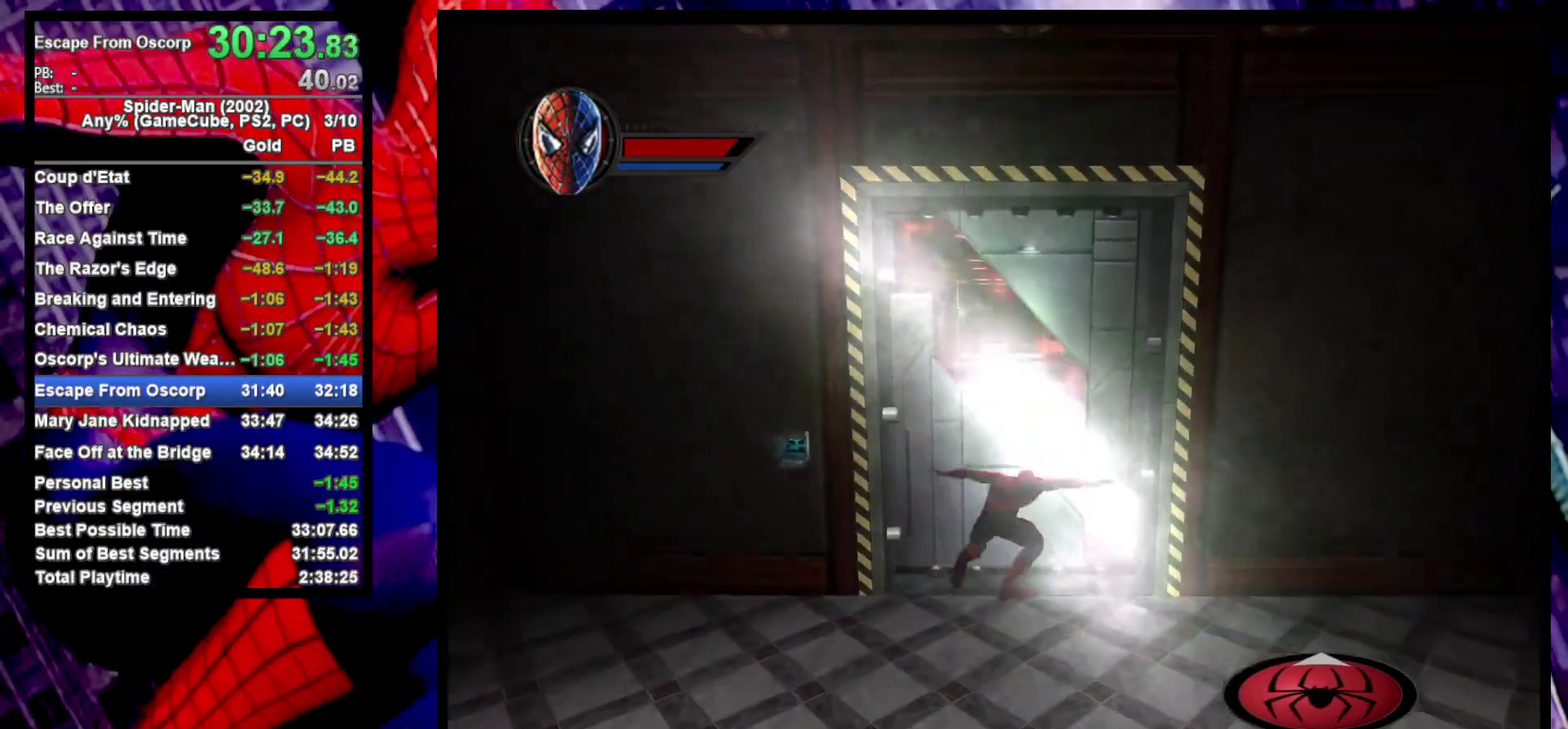
{"buttons": [], "left_stick": "up", "right_stick": "center", "events": [[100, "CROSS", "down"], [183, "CROSS", "up"]]}
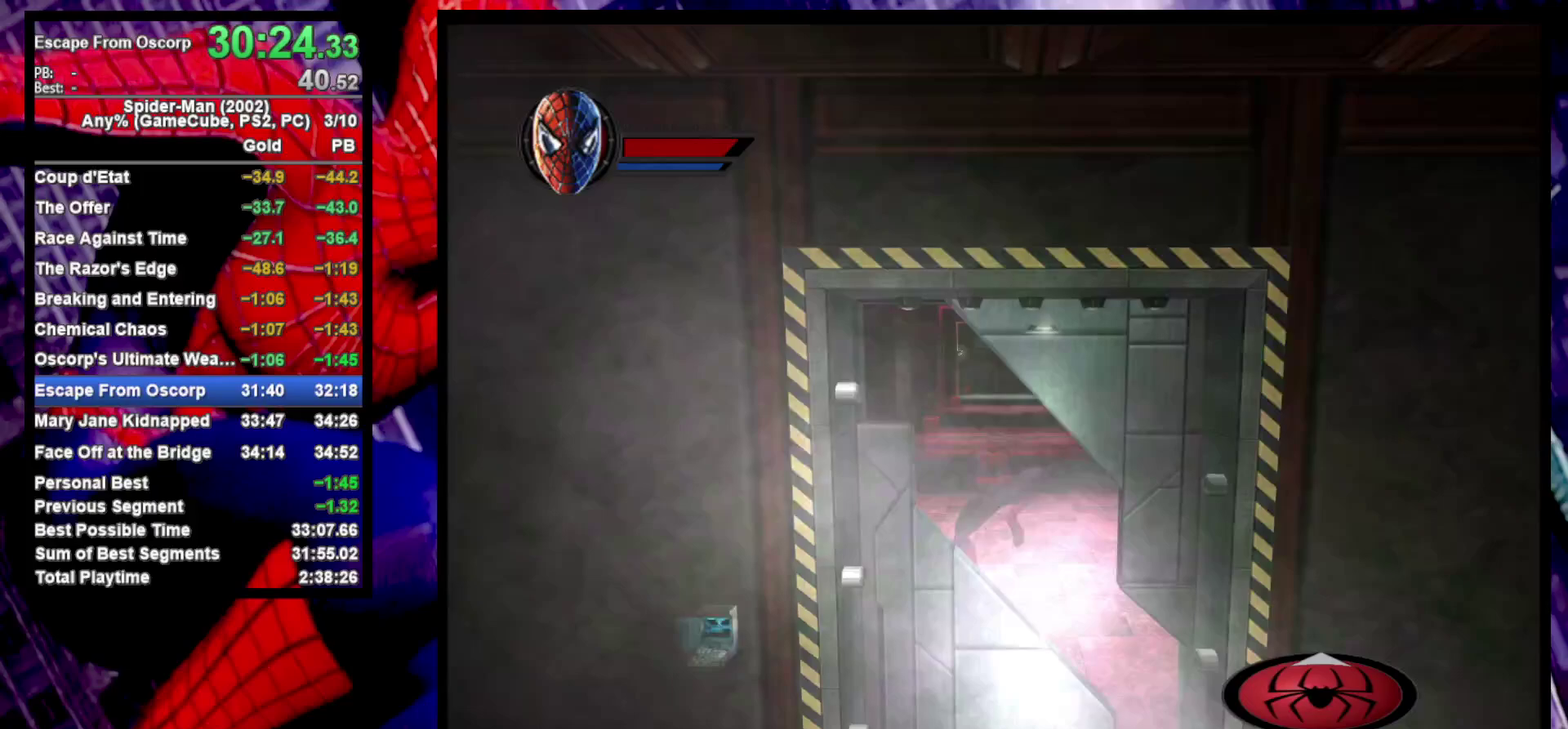
{"buttons": [], "left_stick": "up", "right_stick": "center", "events": [[183, "CROSS", "down"], [317, "CROSS", "up"]]}
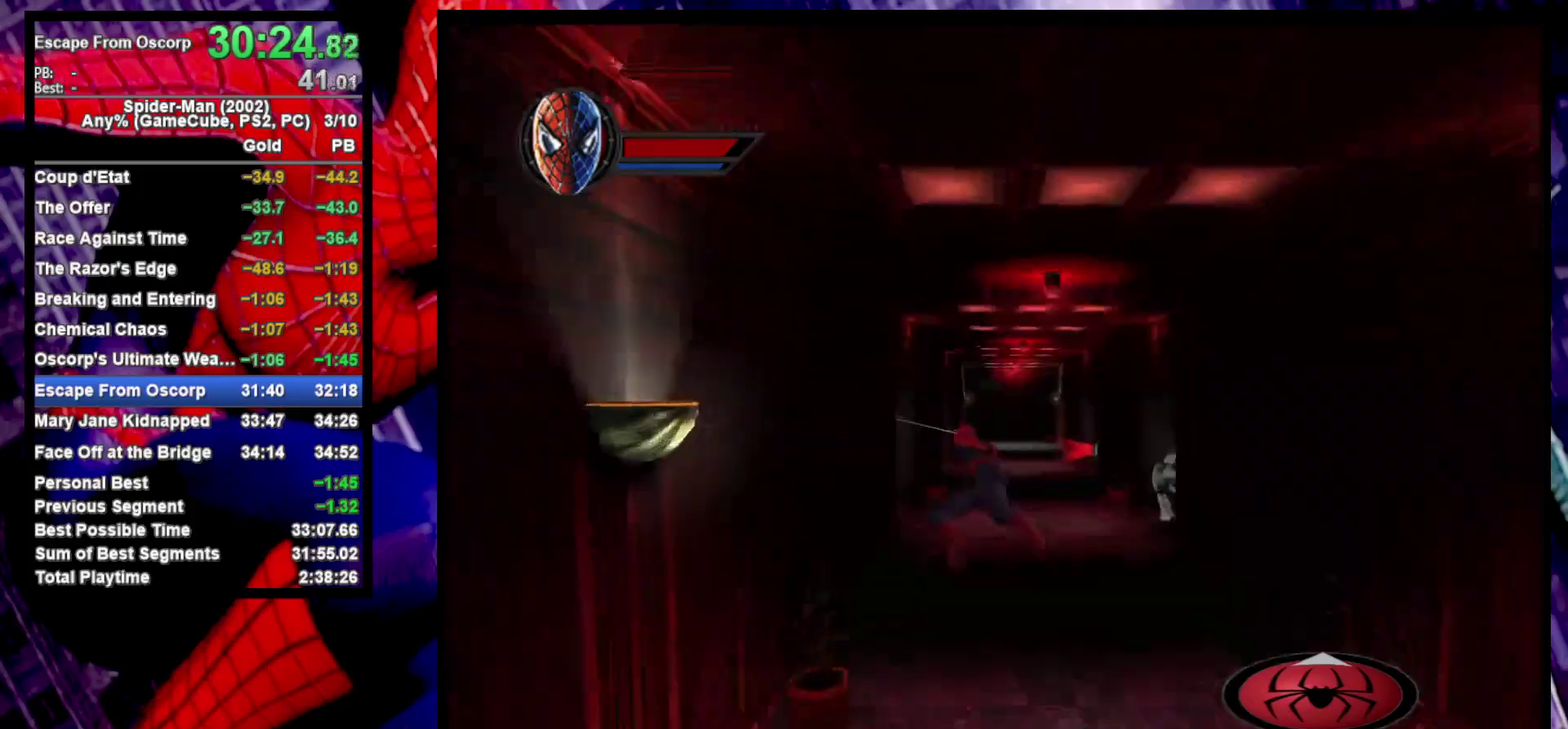
{"buttons": [], "left_stick": "up", "right_stick": "center", "events": [[300, "CROSS", "down"], [383, "CROSS", "up"]]}
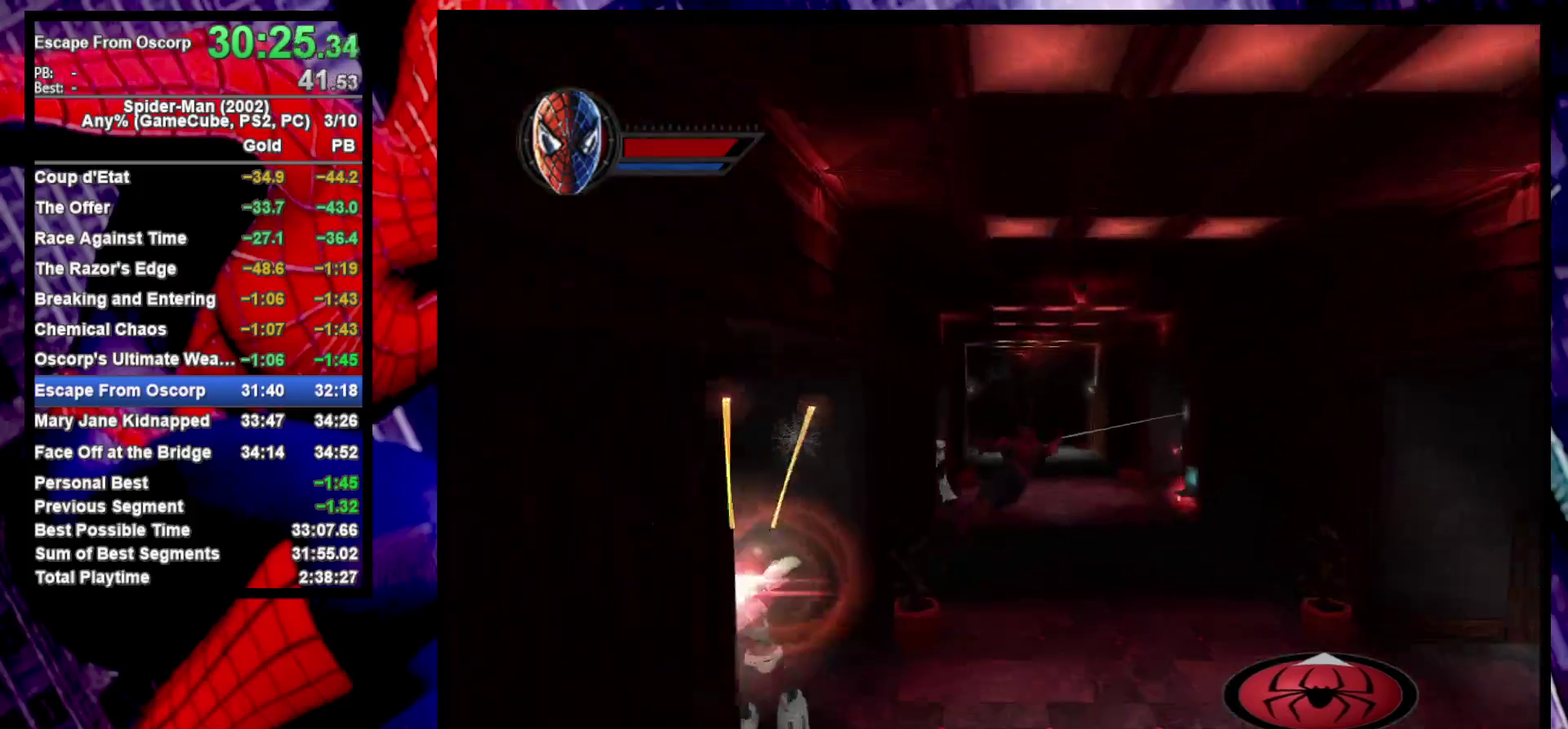
{"buttons": [], "left_stick": "up", "right_stick": "center", "events": [[283, "CROSS", "down"], [450, "CROSS", "up"]]}
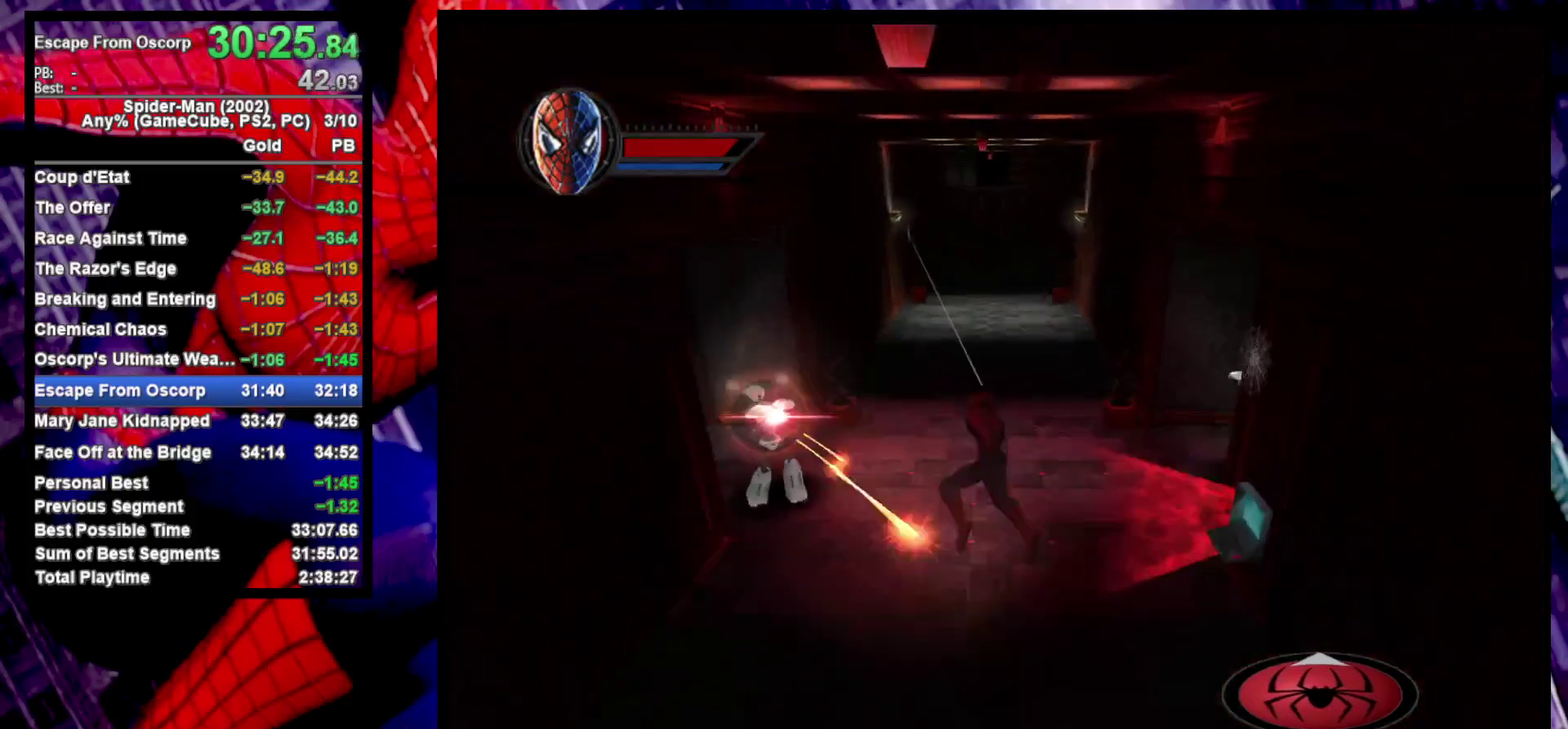
{"buttons": [], "left_stick": "up", "right_stick": "center", "events": []}
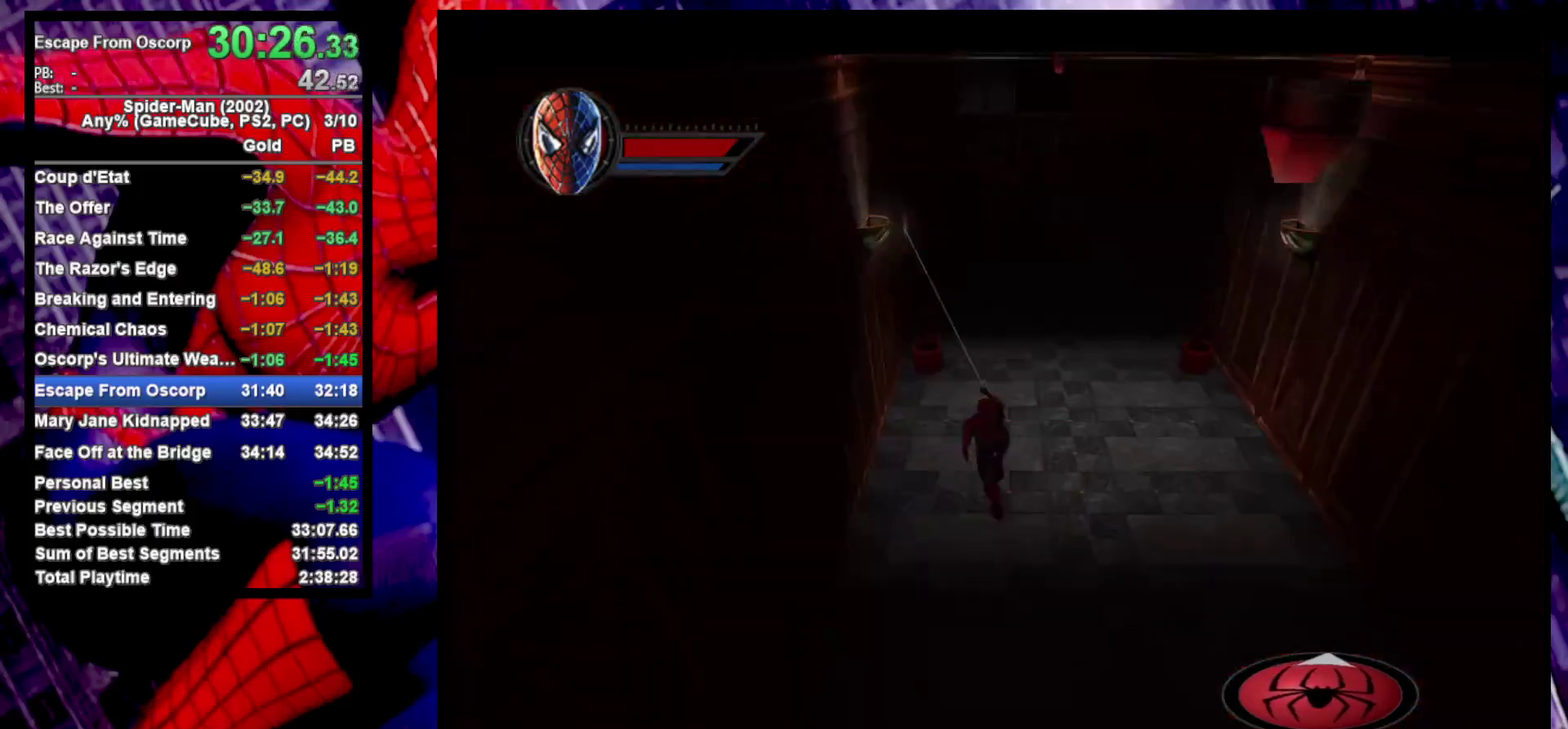
{"buttons": [], "left_stick": "up", "right_stick": "center", "events": [[317, "CROSS", "down"], [383, "CROSS", "up"]]}
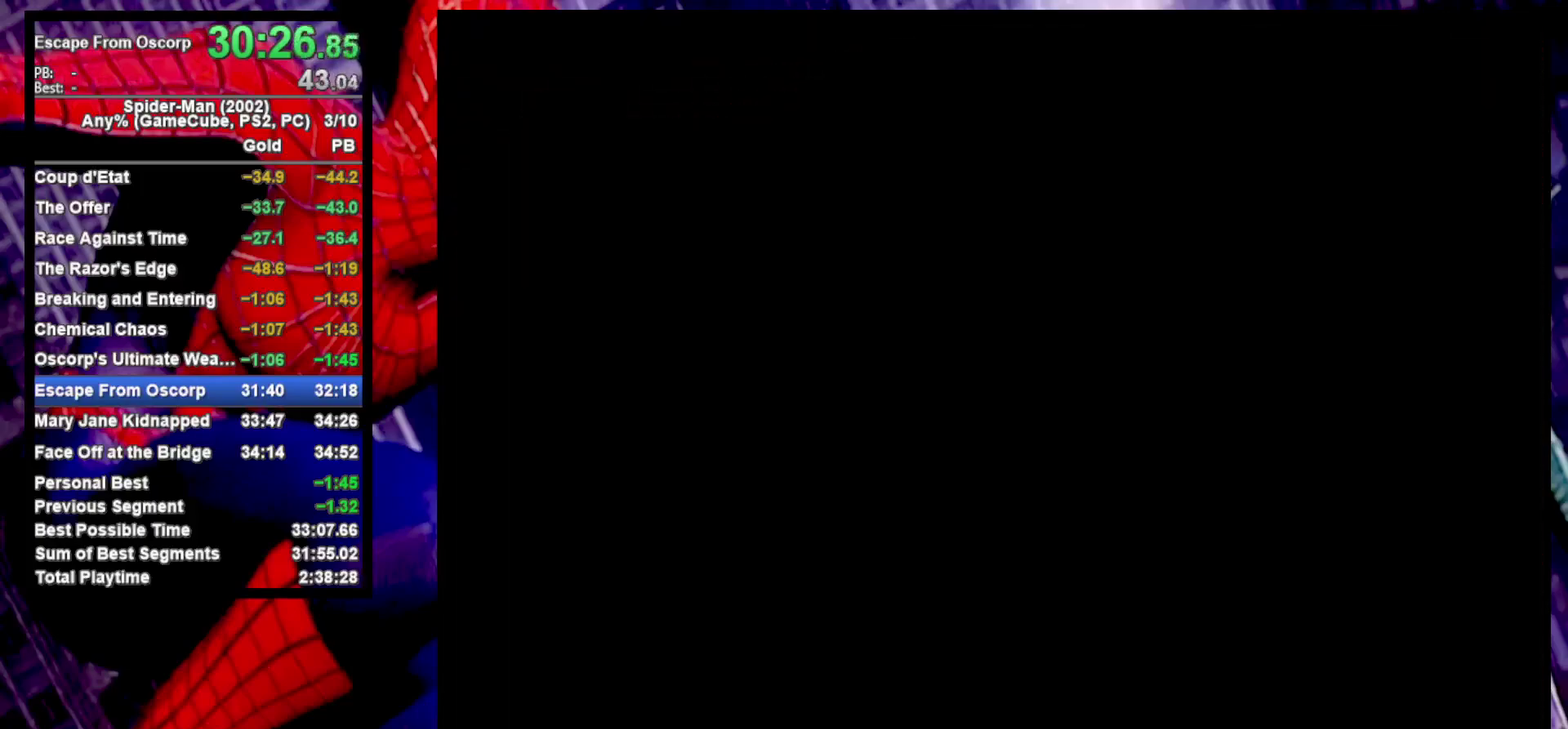
{"buttons": ["CROSS"], "left_stick": "center", "right_stick": "center", "events": [[233, "CROSS", "down"], [283, "left_stick", "center"], [300, "CROSS", "up"], [367, "CROSS", "down"], [433, "CROSS", "up"], [500, "CROSS", "down"]]}
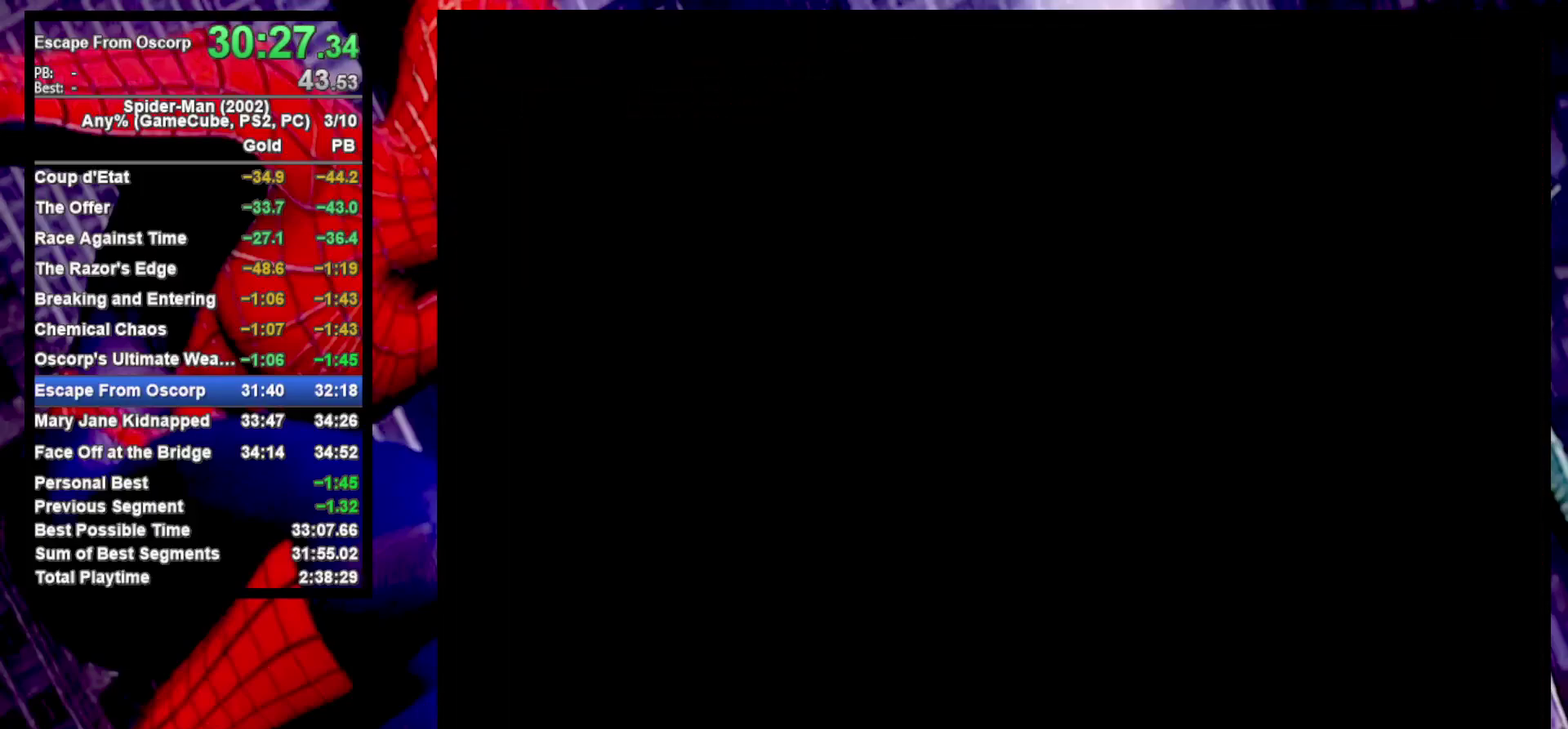
{"buttons": [], "left_stick": "center", "right_stick": "center", "events": [[67, "CROSS", "up"], [133, "CROSS", "down"], [217, "CROSS", "up"], [283, "CROSS", "down"], [367, "CROSS", "up"], [417, "CROSS", "down"], [500, "CROSS", "up"]]}
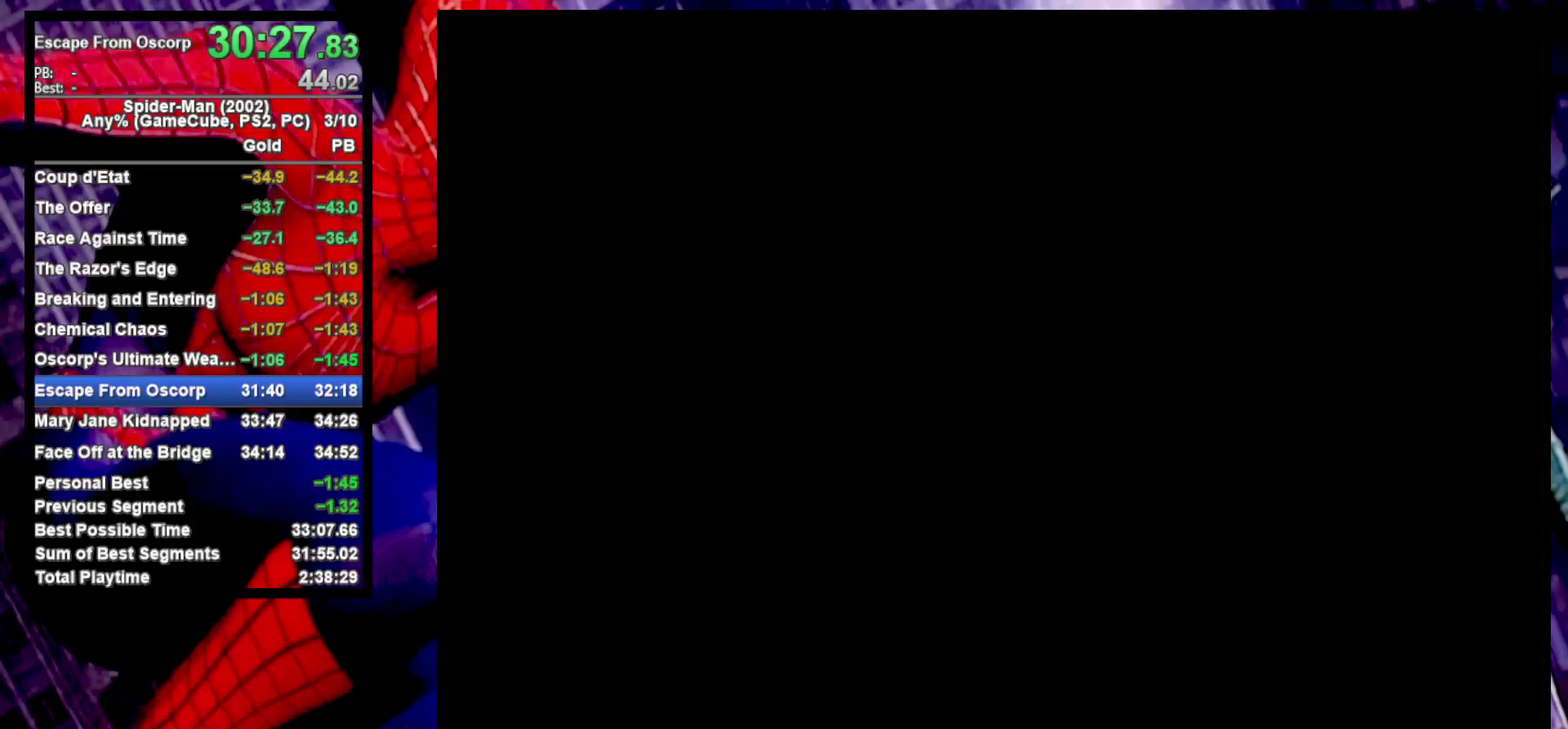
{"buttons": [], "left_stick": "center", "right_stick": "center", "events": [[67, "CROSS", "down"], [133, "CROSS", "up"], [217, "CROSS", "down"], [283, "CROSS", "up"], [383, "CROSS", "down"], [450, "CROSS", "up"]]}
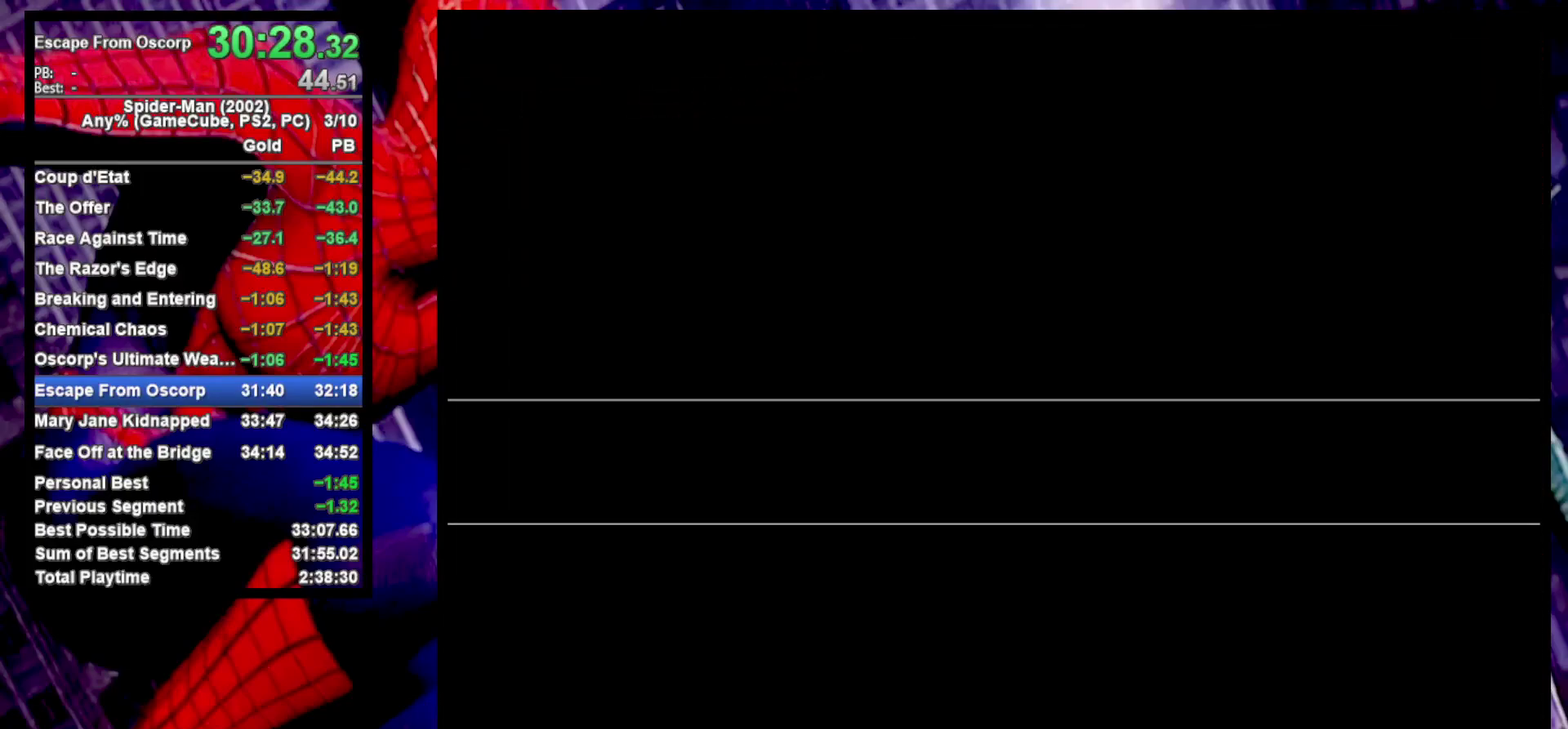
{"buttons": [], "left_stick": "center", "right_stick": "center", "events": [[33, "CROSS", "down"], [117, "CROSS", "up"], [200, "CROSS", "down"], [267, "CROSS", "up"], [367, "CROSS", "down"], [433, "CROSS", "up"]]}
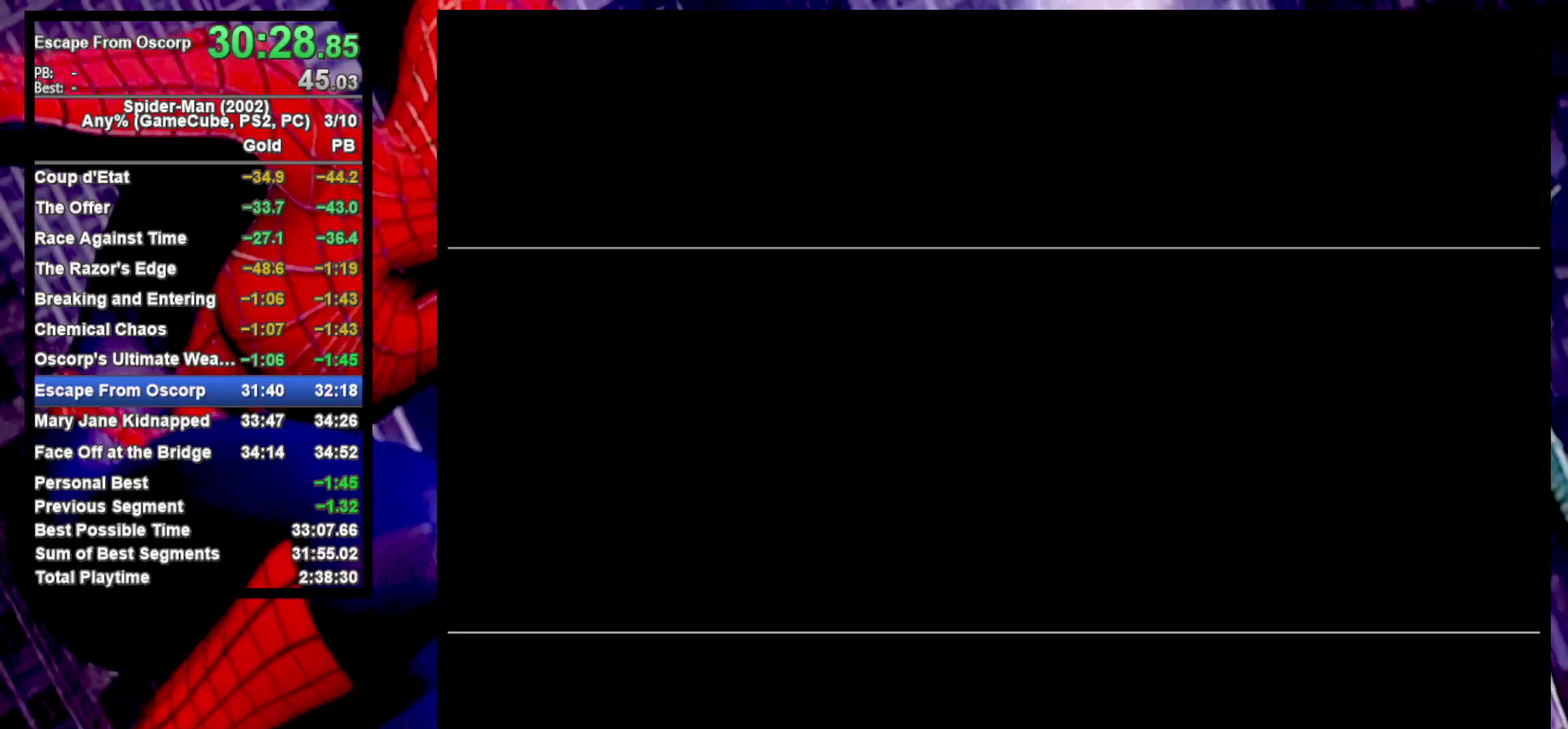
{"buttons": ["CROSS"], "left_stick": "center", "right_stick": "center", "events": [[17, "CROSS", "down"], [100, "CROSS", "up"], [167, "CROSS", "down"], [250, "CROSS", "up"], [333, "CROSS", "down"], [400, "CROSS", "up"], [483, "CROSS", "down"]]}
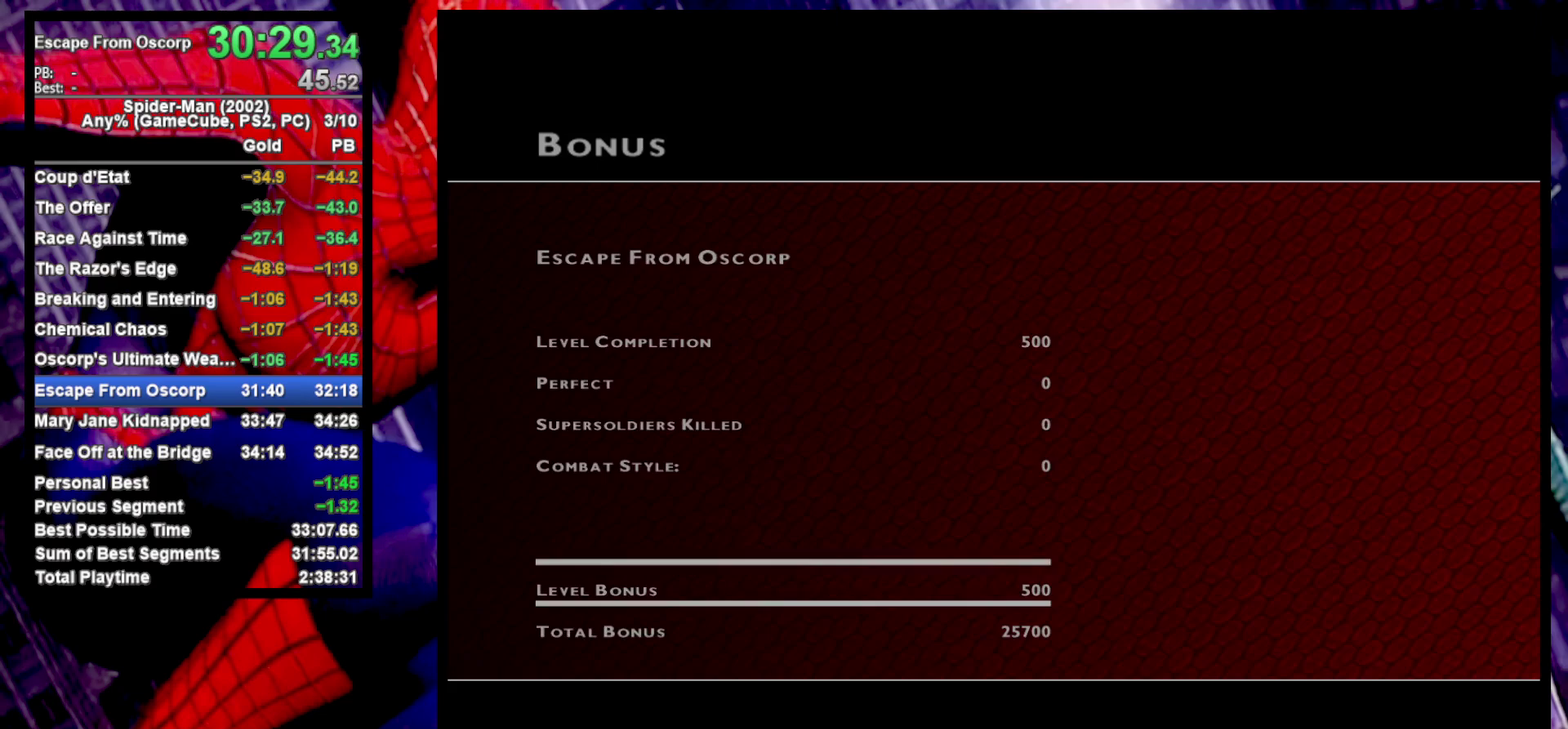
{"buttons": ["CROSS"], "left_stick": "center", "right_stick": "center", "events": [[67, "CROSS", "up"], [133, "CROSS", "down"], [217, "CROSS", "up"], [300, "CROSS", "down"], [367, "CROSS", "up"], [467, "CROSS", "down"]]}
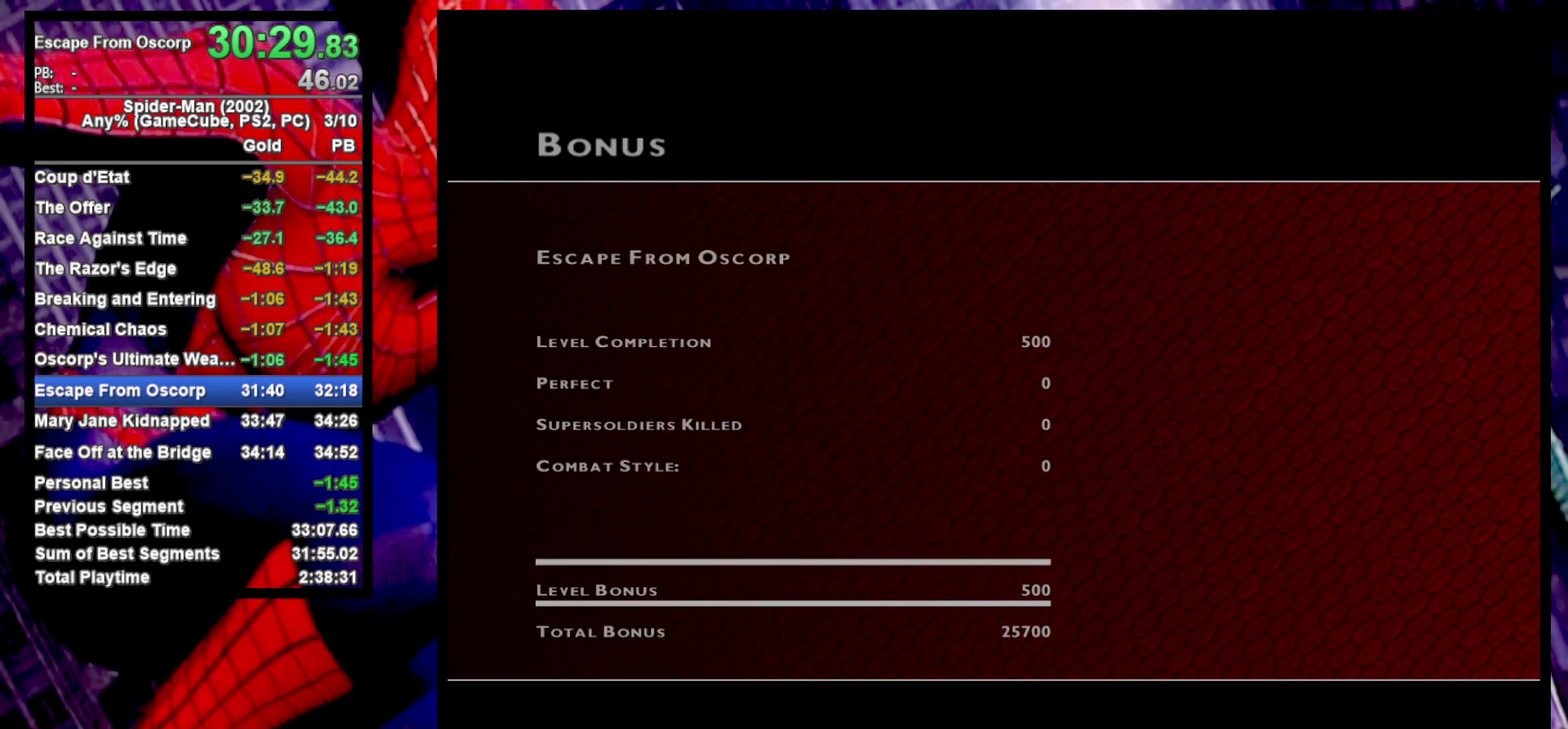
{"buttons": ["CROSS"], "left_stick": "center", "right_stick": "center", "events": [[33, "CROSS", "up"], [150, "CROSS", "down"], [217, "CROSS", "up"], [300, "CROSS", "down"], [383, "CROSS", "up"], [483, "CROSS", "down"]]}
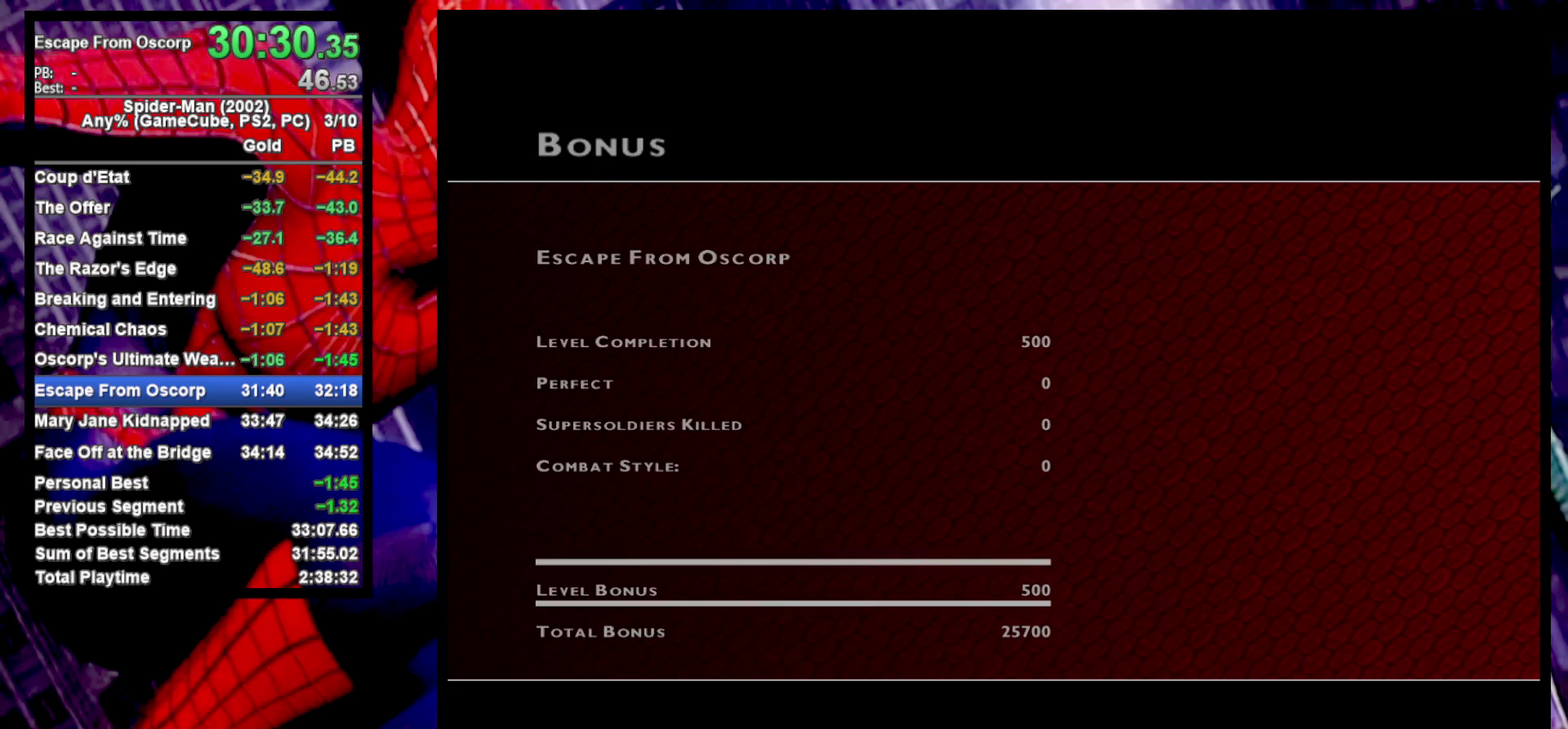
{"buttons": ["CROSS"], "left_stick": "center", "right_stick": "center", "events": [[50, "CROSS", "up"], [133, "CROSS", "down"], [233, "CROSS", "up"], [300, "CROSS", "down"], [400, "CROSS", "up"], [467, "CROSS", "down"]]}
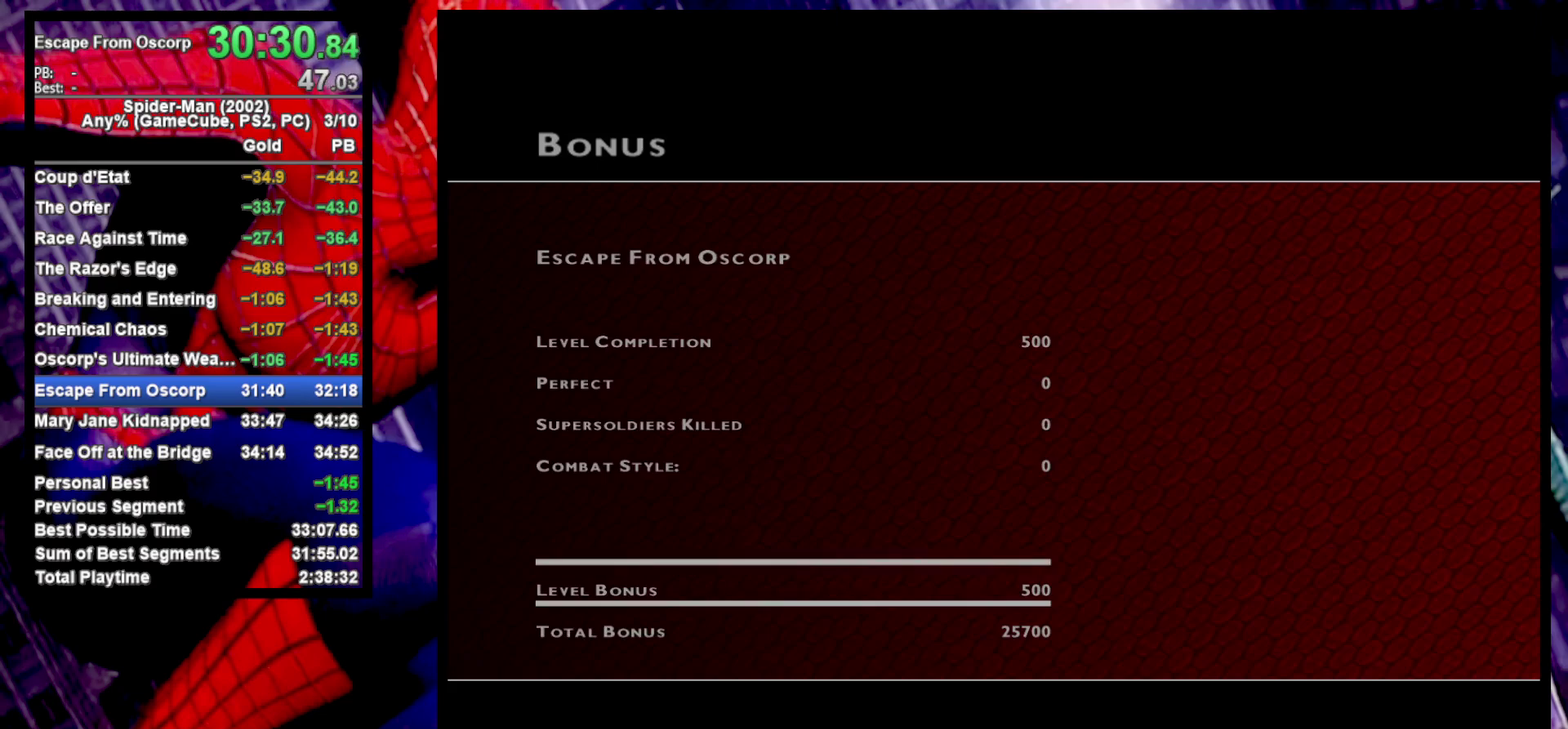
{"buttons": ["CROSS"], "left_stick": "center", "right_stick": "center", "events": [[50, "CROSS", "up"], [133, "CROSS", "down"], [217, "CROSS", "up"], [300, "CROSS", "down"], [367, "CROSS", "up"], [450, "CROSS", "down"]]}
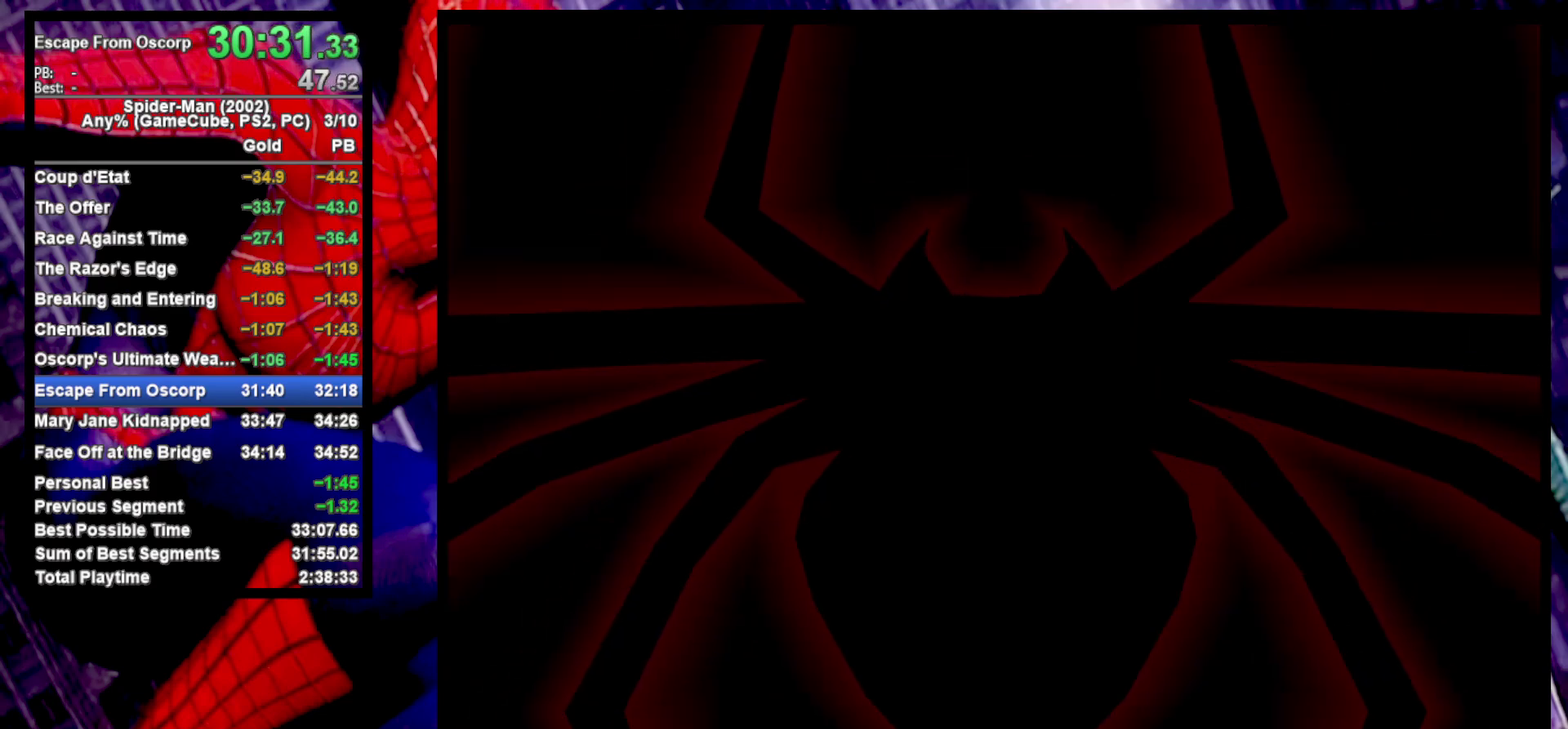
{"buttons": [], "left_stick": "center", "right_stick": "center", "events": [[33, "CROSS", "up"], [117, "CROSS", "down"], [200, "CROSS", "up"], [283, "CROSS", "down"], [350, "CROSS", "up"]]}
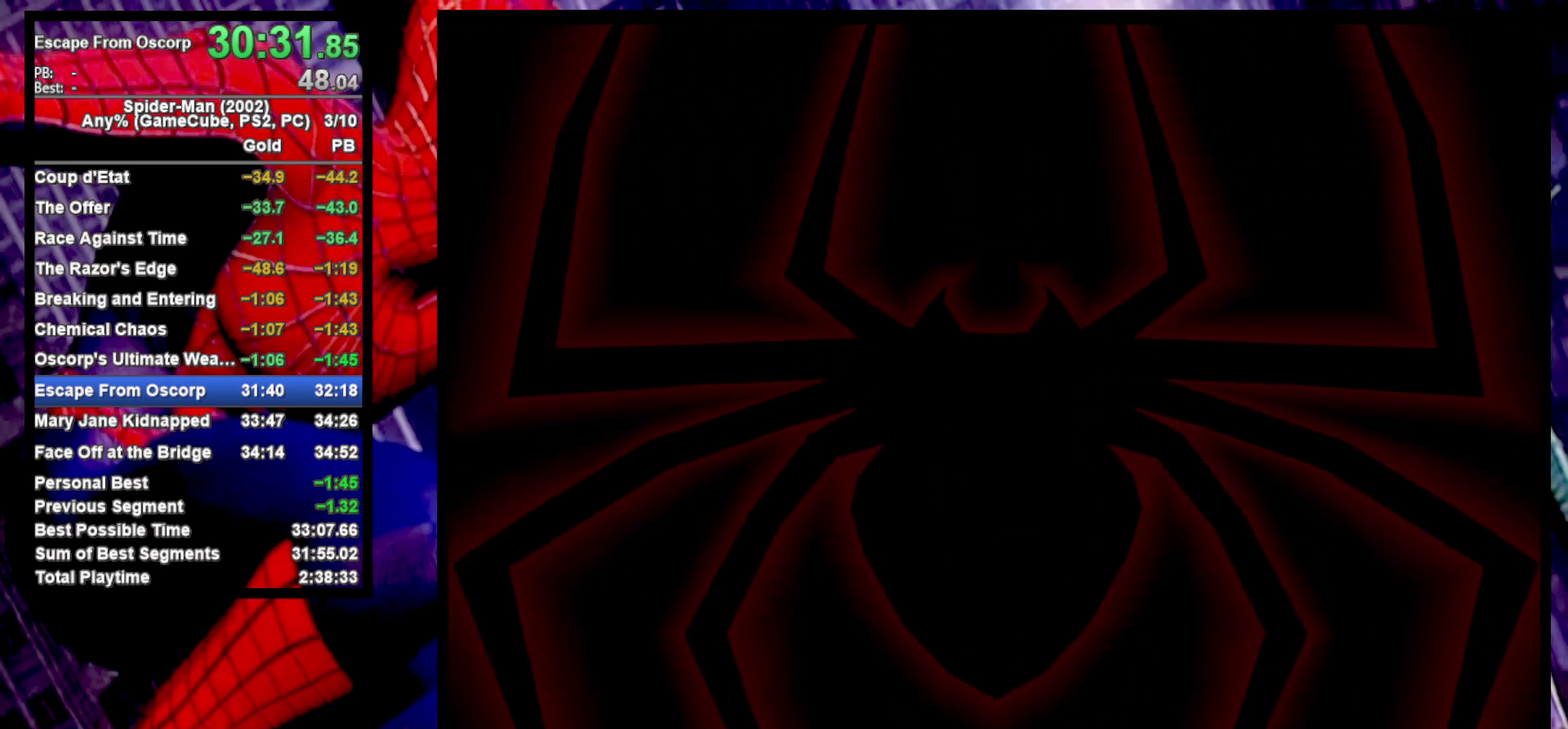
{"buttons": [], "left_stick": "down", "right_stick": "center", "events": [[500, "left_stick", "down"]]}
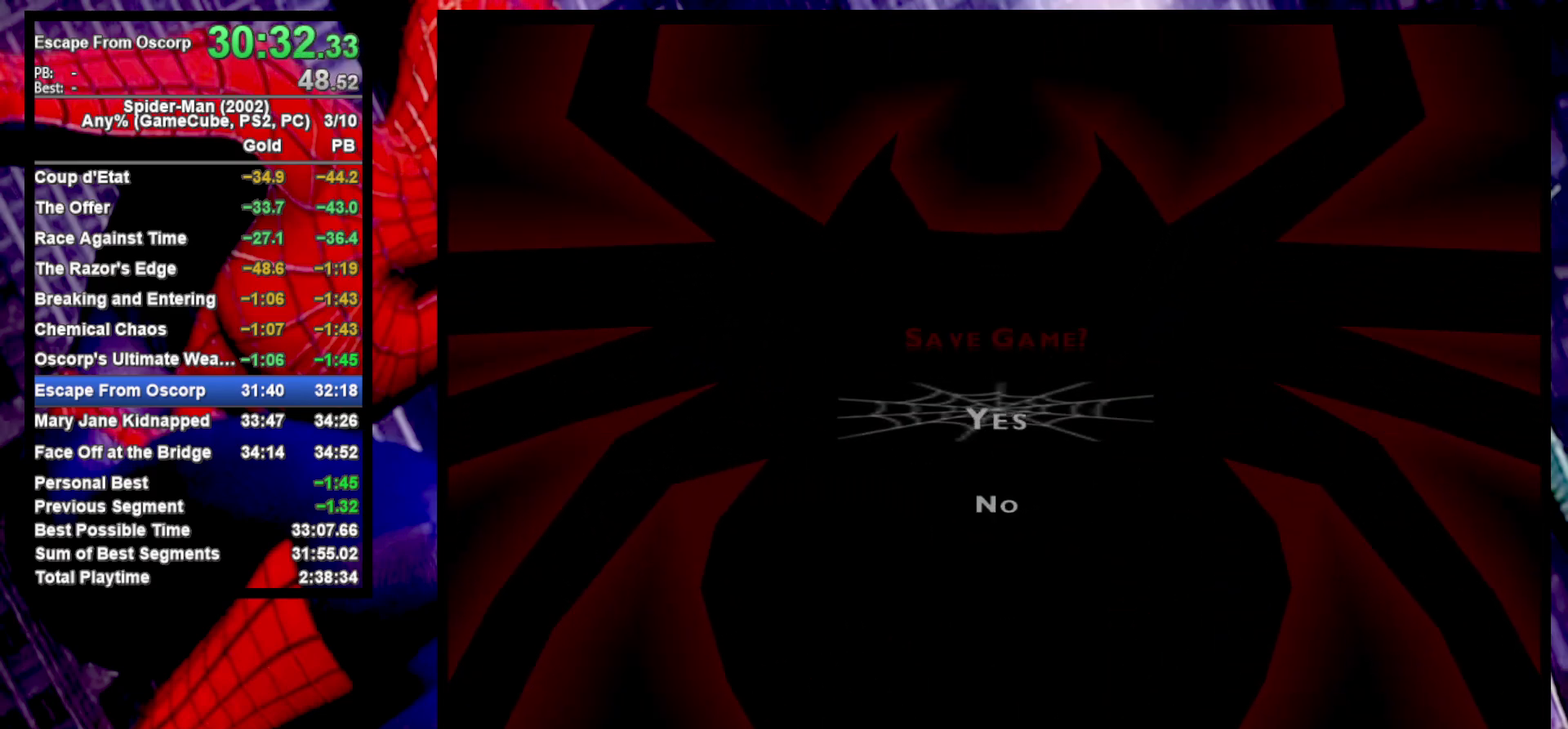
{"buttons": [], "left_stick": "center", "right_stick": "center", "events": [[83, "CROSS", "down"], [150, "left_stick", "center"], [167, "CROSS", "up"], [233, "SELECT", "down"], [367, "SELECT", "up"]]}
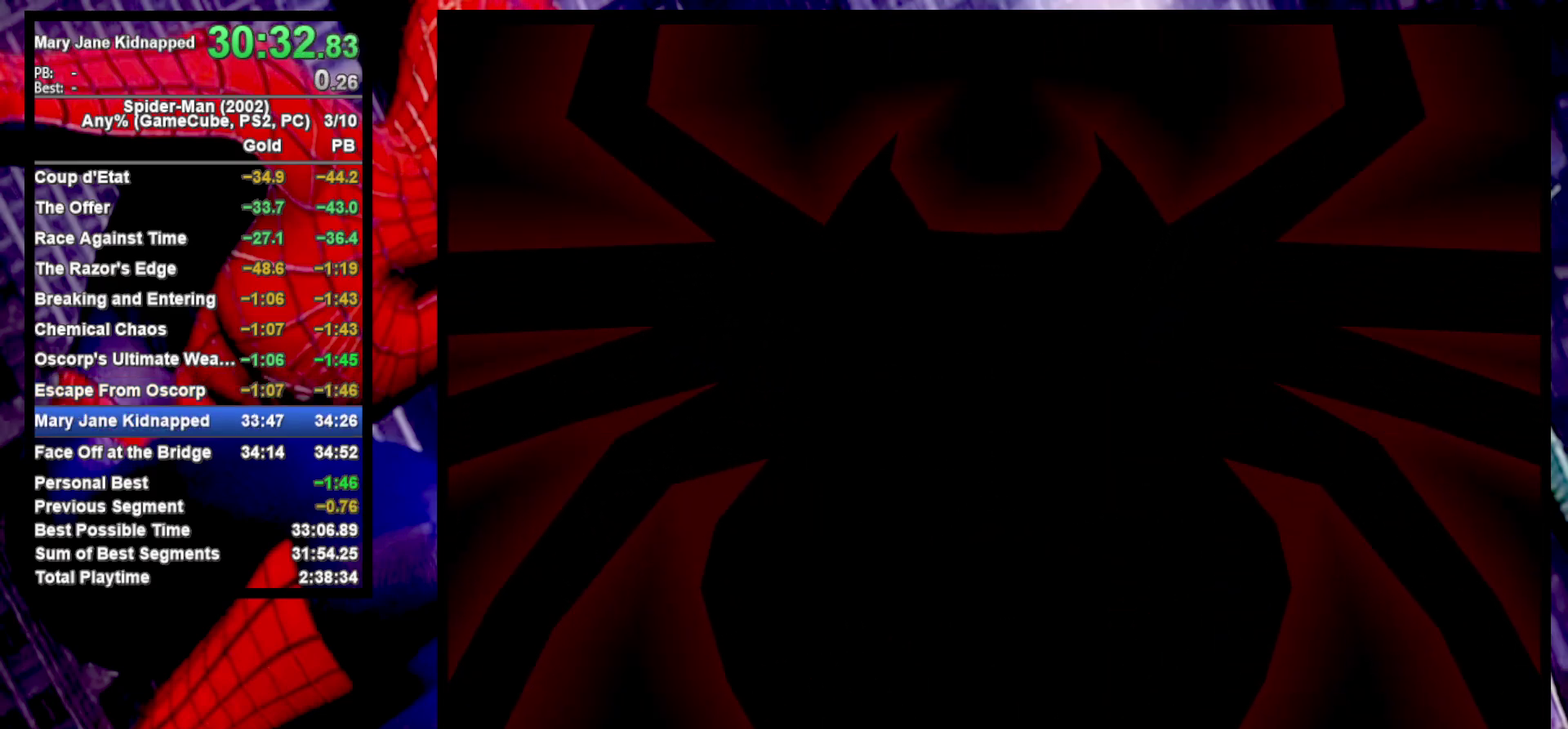
{"buttons": [], "left_stick": "center", "right_stick": "center", "events": [[200, "CROSS", "down"], [283, "CROSS", "up"], [350, "CROSS", "down"], [433, "CROSS", "up"]]}
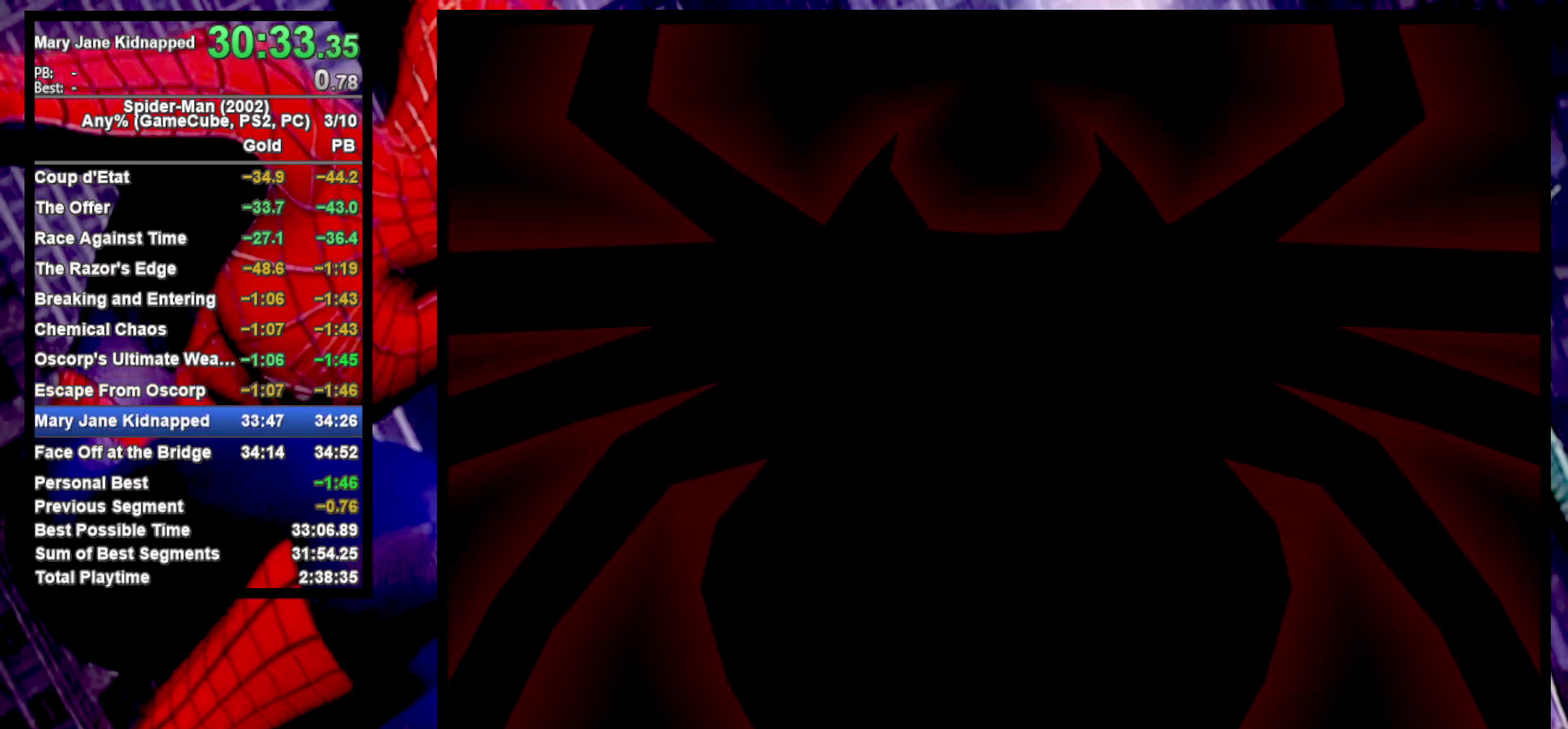
{"buttons": ["CROSS"], "left_stick": "center", "right_stick": "center", "events": [[17, "CROSS", "down"], [83, "CROSS", "up"], [167, "CROSS", "down"], [233, "CROSS", "up"], [317, "CROSS", "down"], [383, "CROSS", "up"], [467, "CROSS", "down"]]}
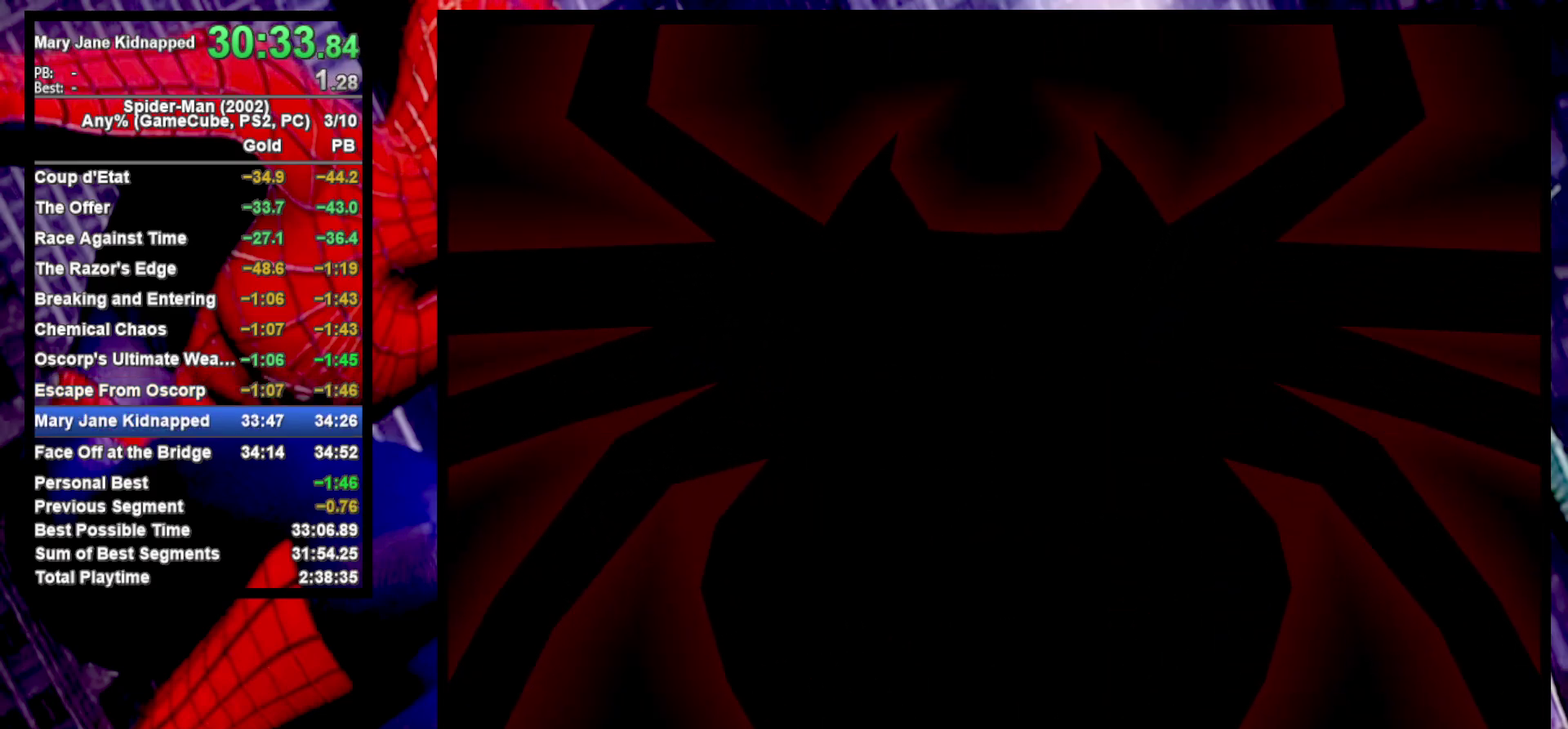
{"buttons": ["CROSS"], "left_stick": "center", "right_stick": "center", "events": [[33, "CROSS", "up"], [117, "CROSS", "down"], [183, "CROSS", "up"], [267, "CROSS", "down"], [350, "CROSS", "up"], [400, "CROSS", "down"]]}
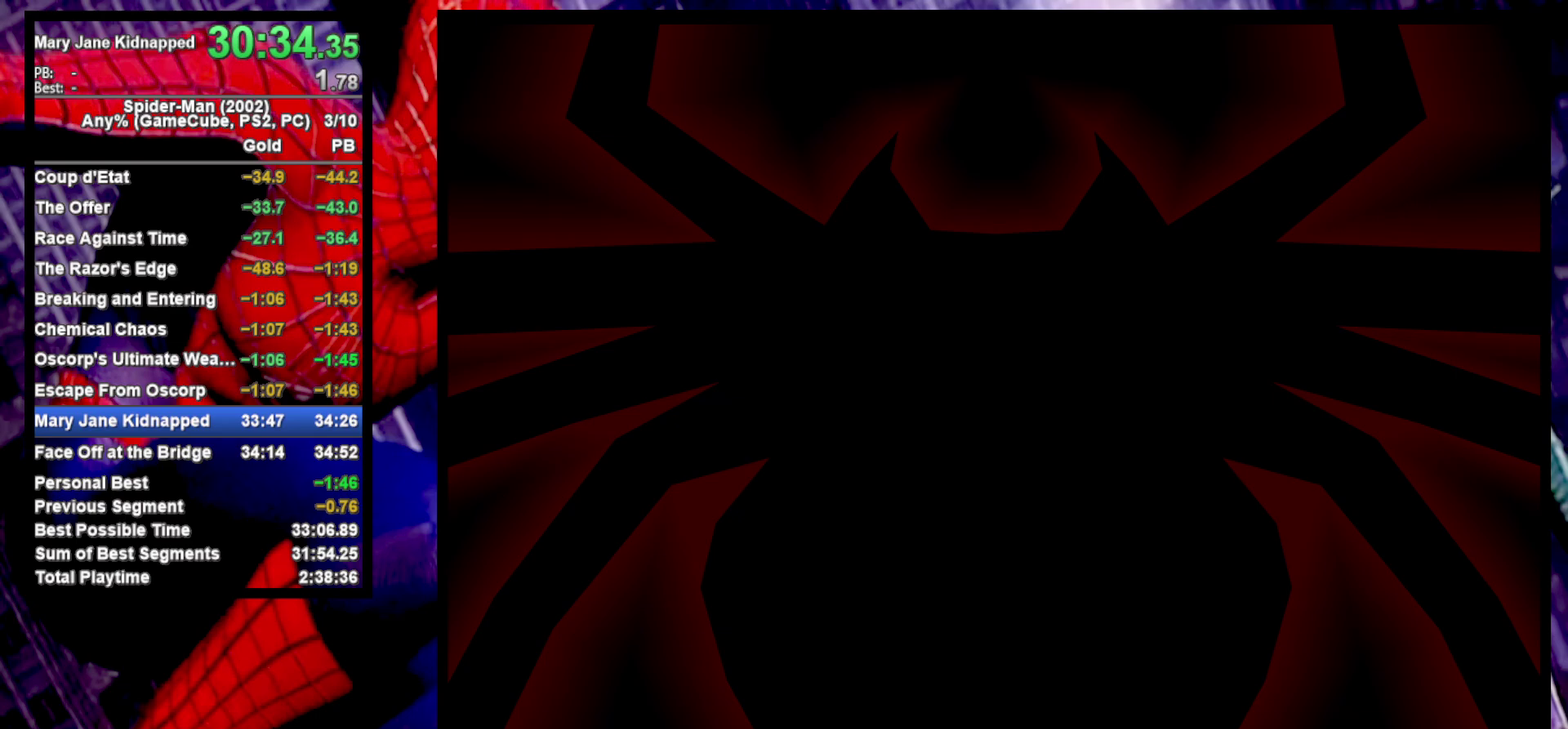
{"buttons": [], "left_stick": "center", "right_stick": "center", "events": [[17, "CROSS", "up"], [83, "CROSS", "down"], [167, "CROSS", "up"], [233, "CROSS", "down"], [317, "CROSS", "up"], [400, "CROSS", "down"], [450, "CROSS", "up"]]}